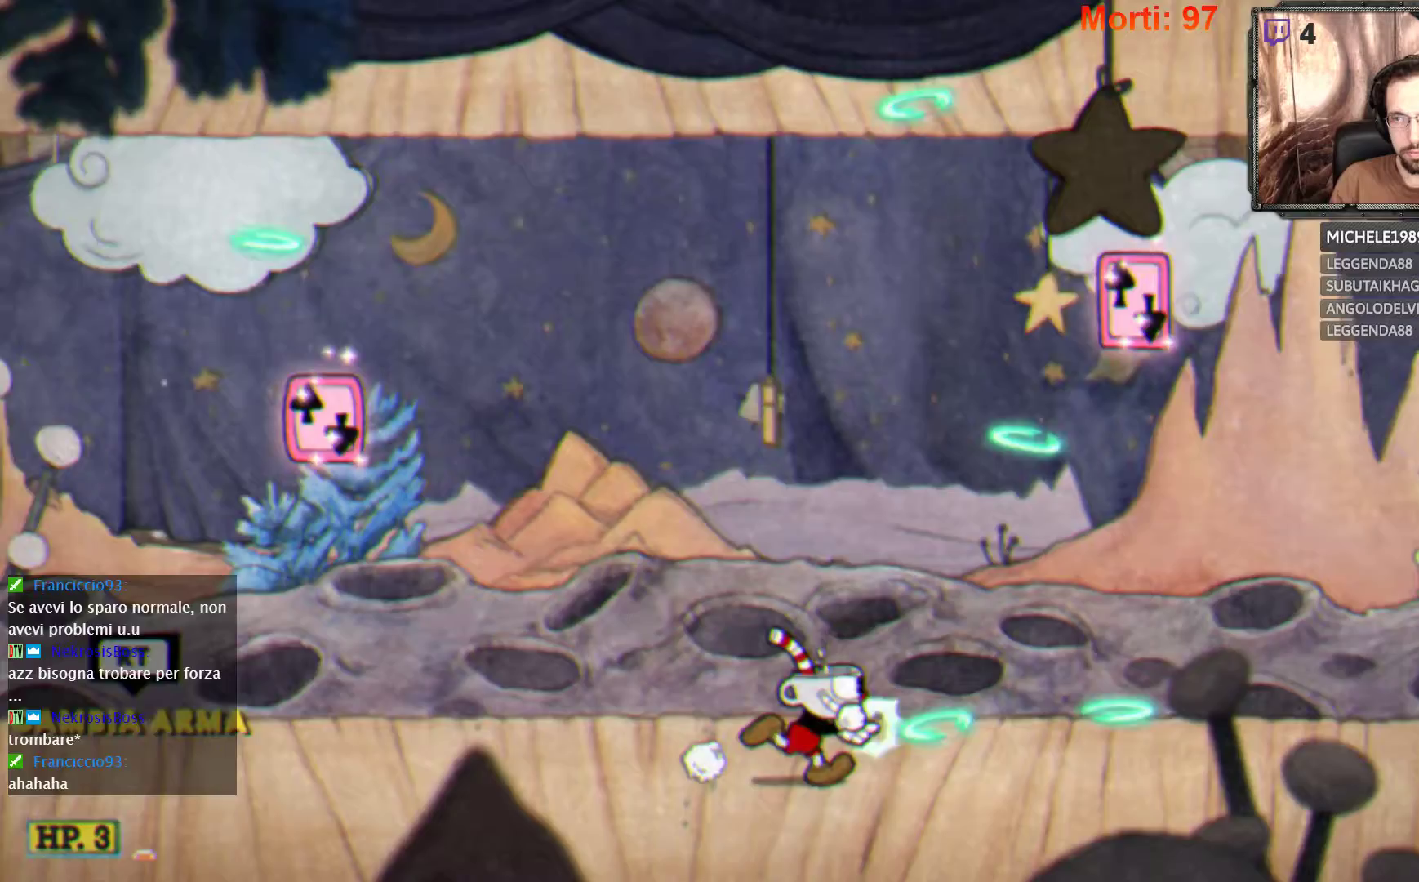
Gameplay with a controller (Xbox layout); each line is a JSON object with the inputs held at the frame after it. "events" lists button and stick changes between this image and that frame as [ms after this image, input, new state], when the widget could be followed in between. Not read: L3 R3.
{"buttons": ["L2"], "left_stick": "right", "right_stick": "center", "events": []}
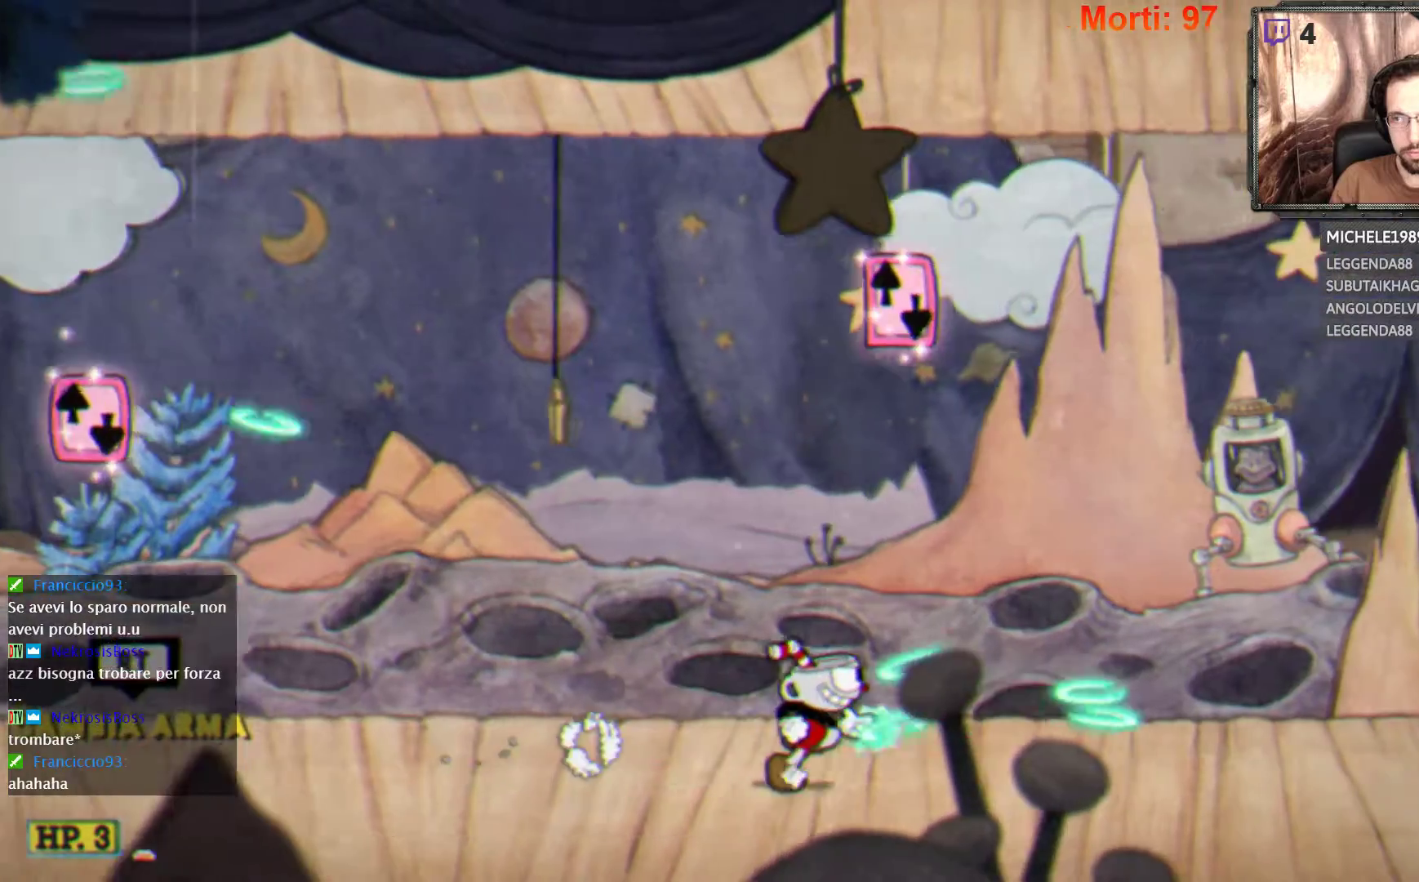
{"buttons": ["L2"], "left_stick": "right", "right_stick": "center", "events": []}
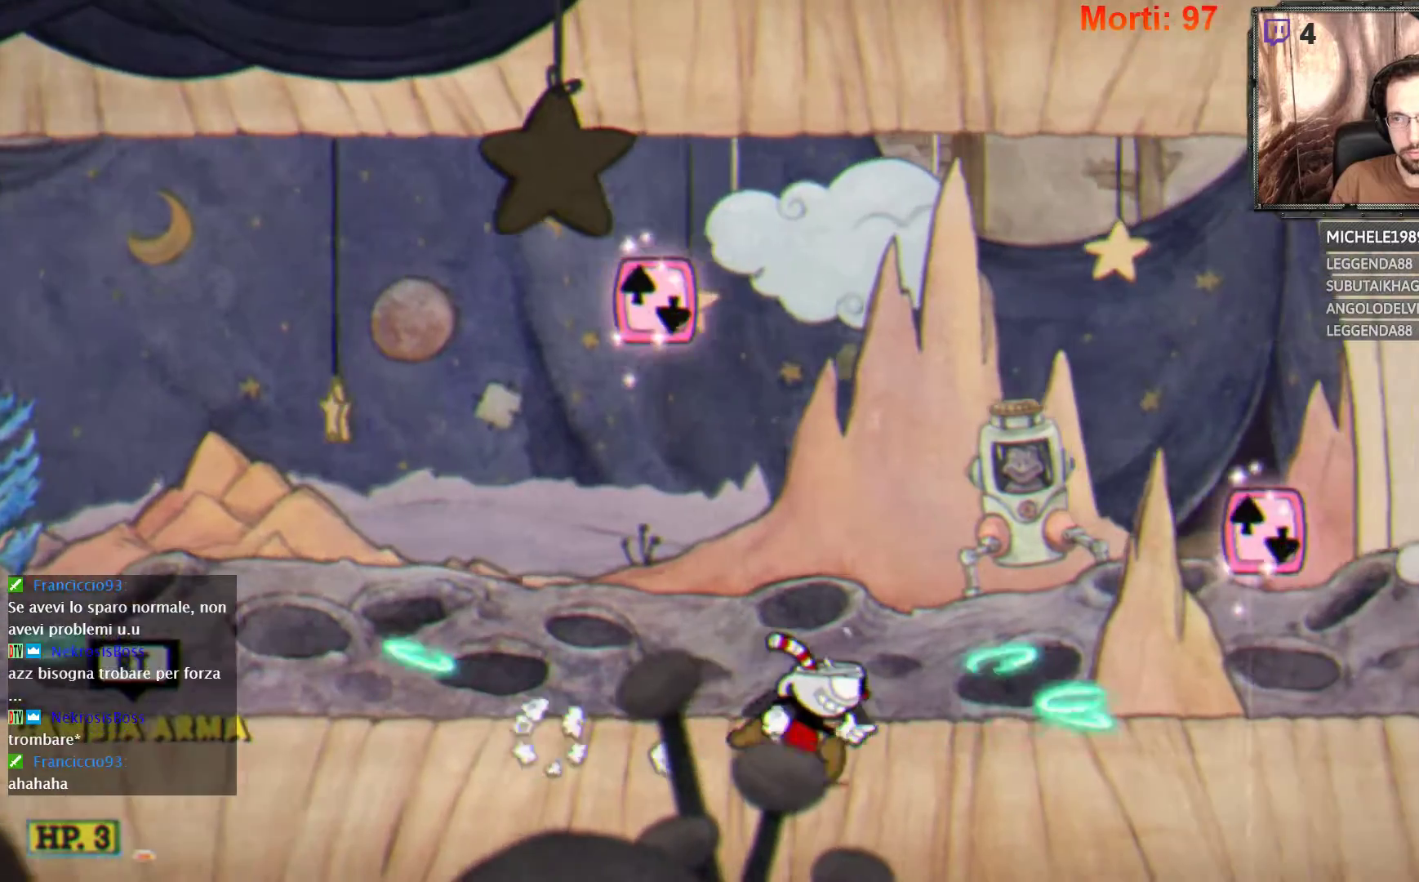
{"buttons": ["L2"], "left_stick": "right", "right_stick": "center", "events": []}
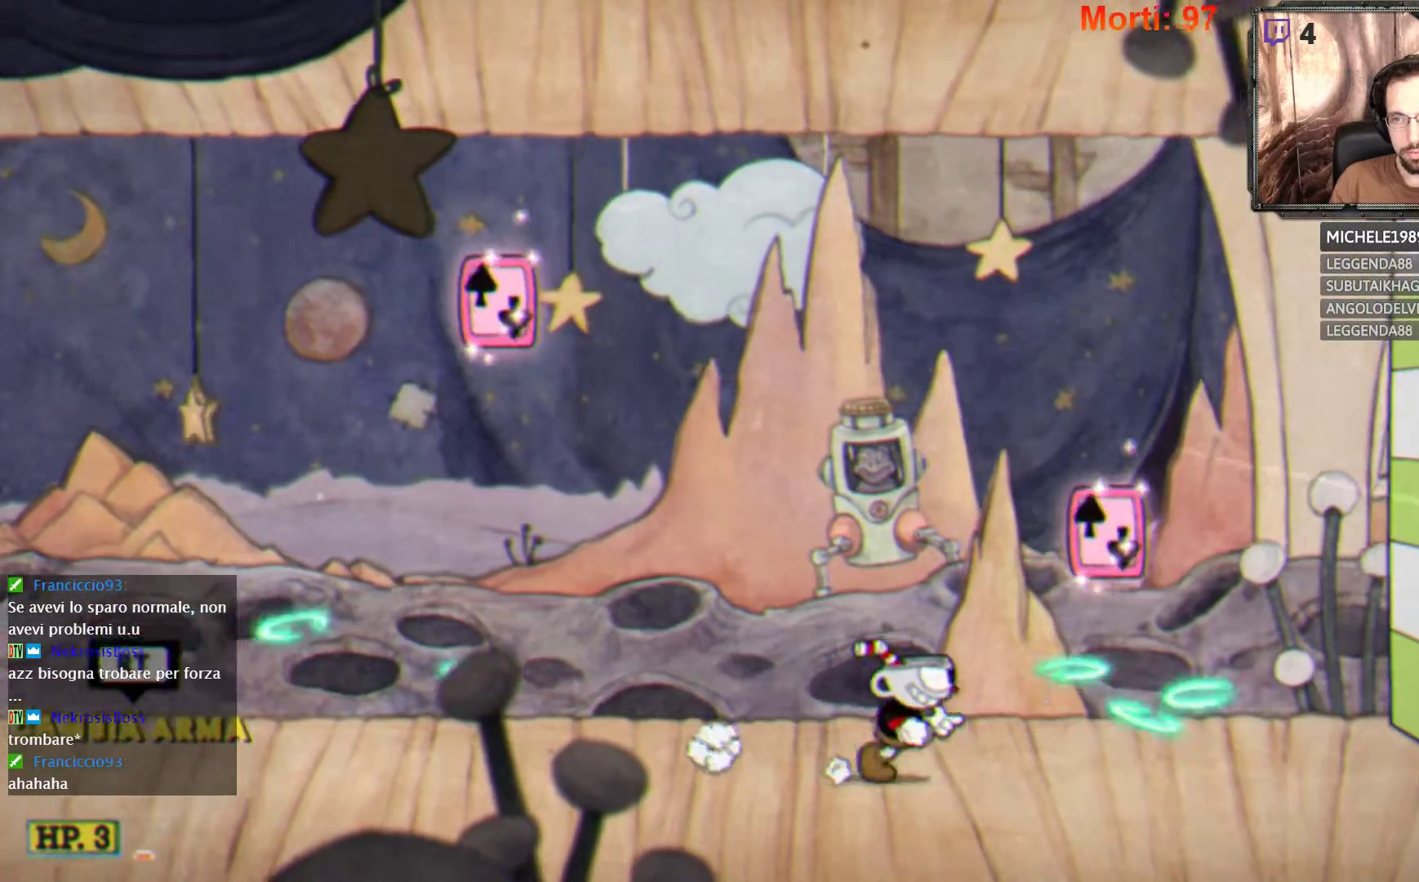
{"buttons": ["L2"], "left_stick": "left", "right_stick": "center", "events": [[100, "left_stick", "center"], [200, "left_stick", "left"]]}
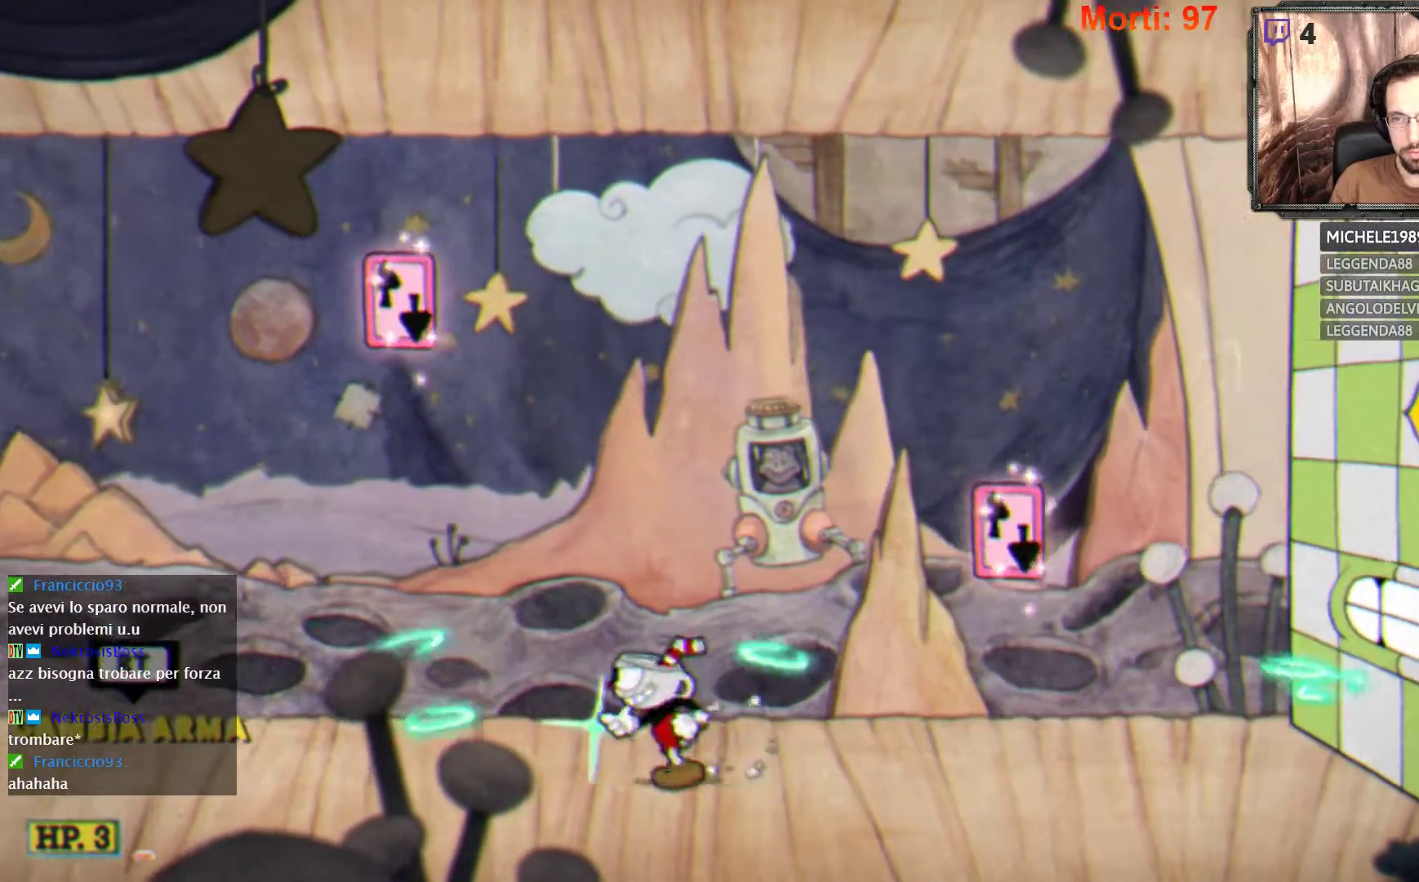
{"buttons": ["A", "L2"], "left_stick": "center", "right_stick": "center", "events": [[67, "left_stick", "up-right"], [133, "R2", "down"], [233, "R2", "up"], [267, "A", "down"], [267, "left_stick", "center"]]}
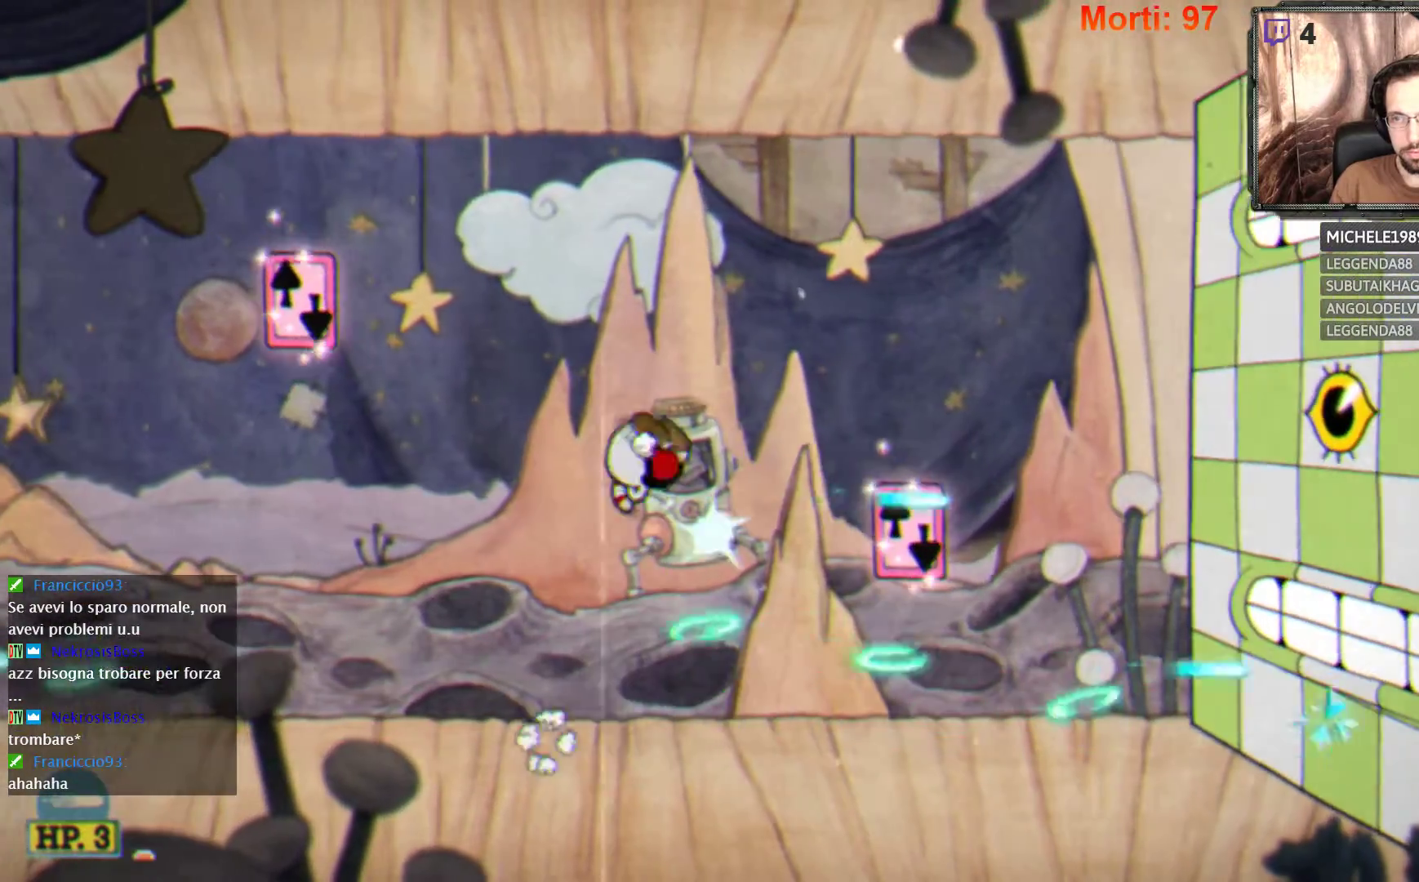
{"buttons": ["A", "L2"], "left_stick": "center", "right_stick": "center", "events": [[67, "A", "up"], [467, "A", "down"]]}
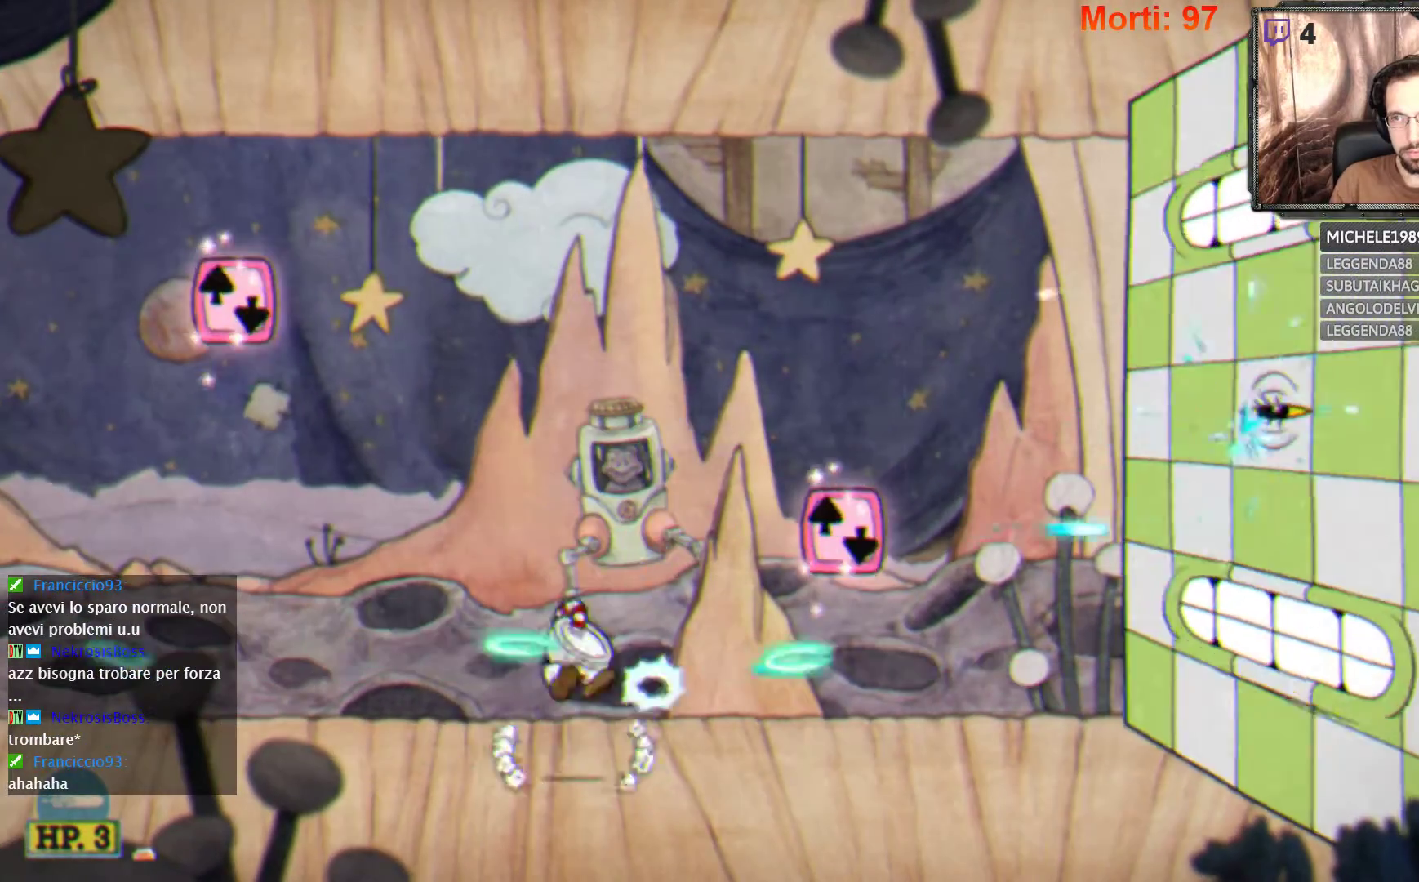
{"buttons": ["L2"], "left_stick": "center", "right_stick": "center", "events": [[300, "A", "up"]]}
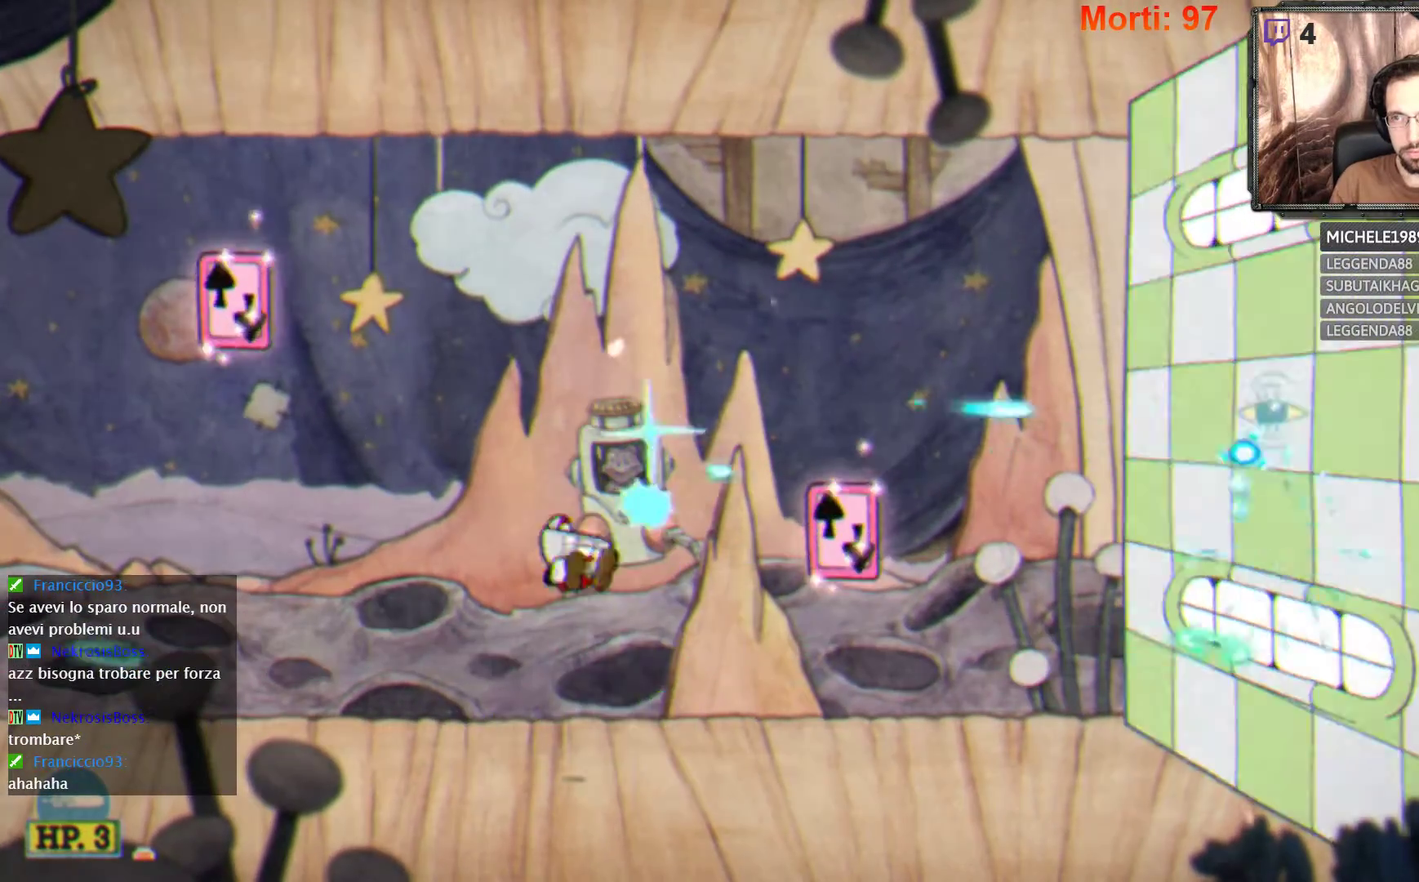
{"buttons": ["L2"], "left_stick": "center", "right_stick": "center", "events": [[167, "A", "down"], [500, "A", "up"]]}
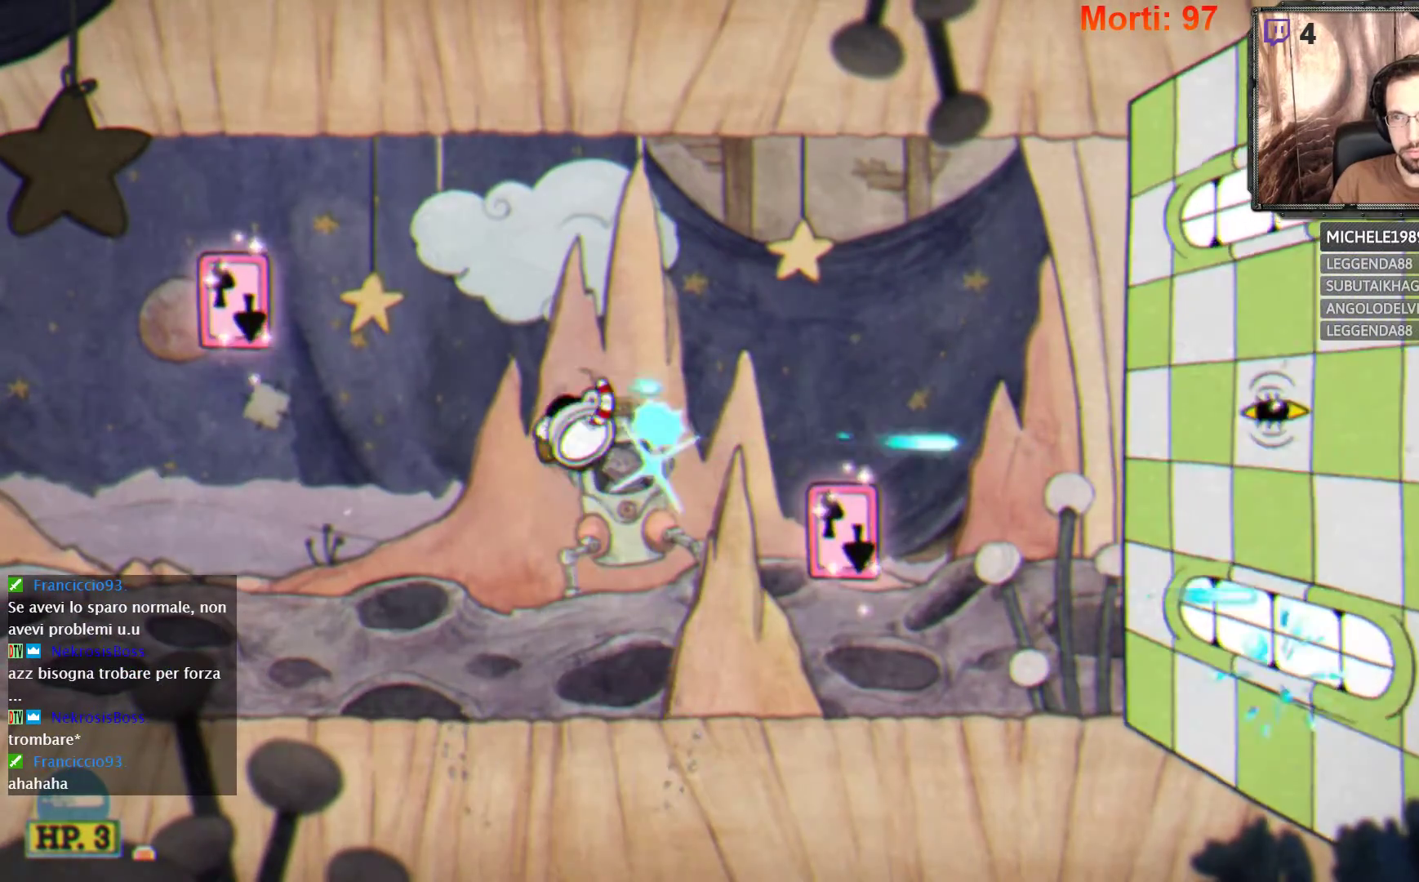
{"buttons": ["A", "L2"], "left_stick": "center", "right_stick": "center", "events": [[300, "A", "down"]]}
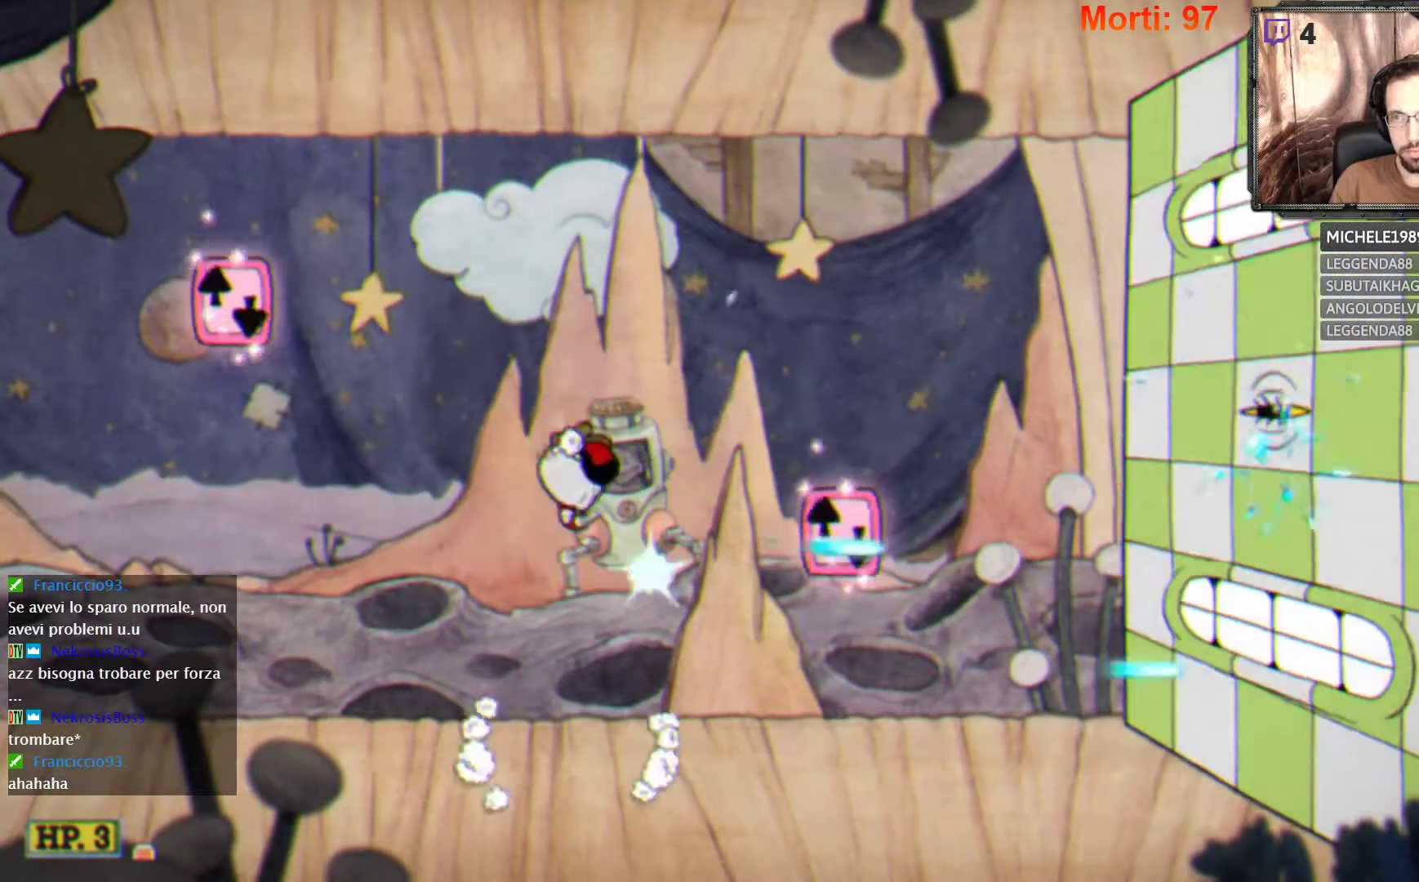
{"buttons": ["L2"], "left_stick": "center", "right_stick": "center", "events": [[233, "A", "up"]]}
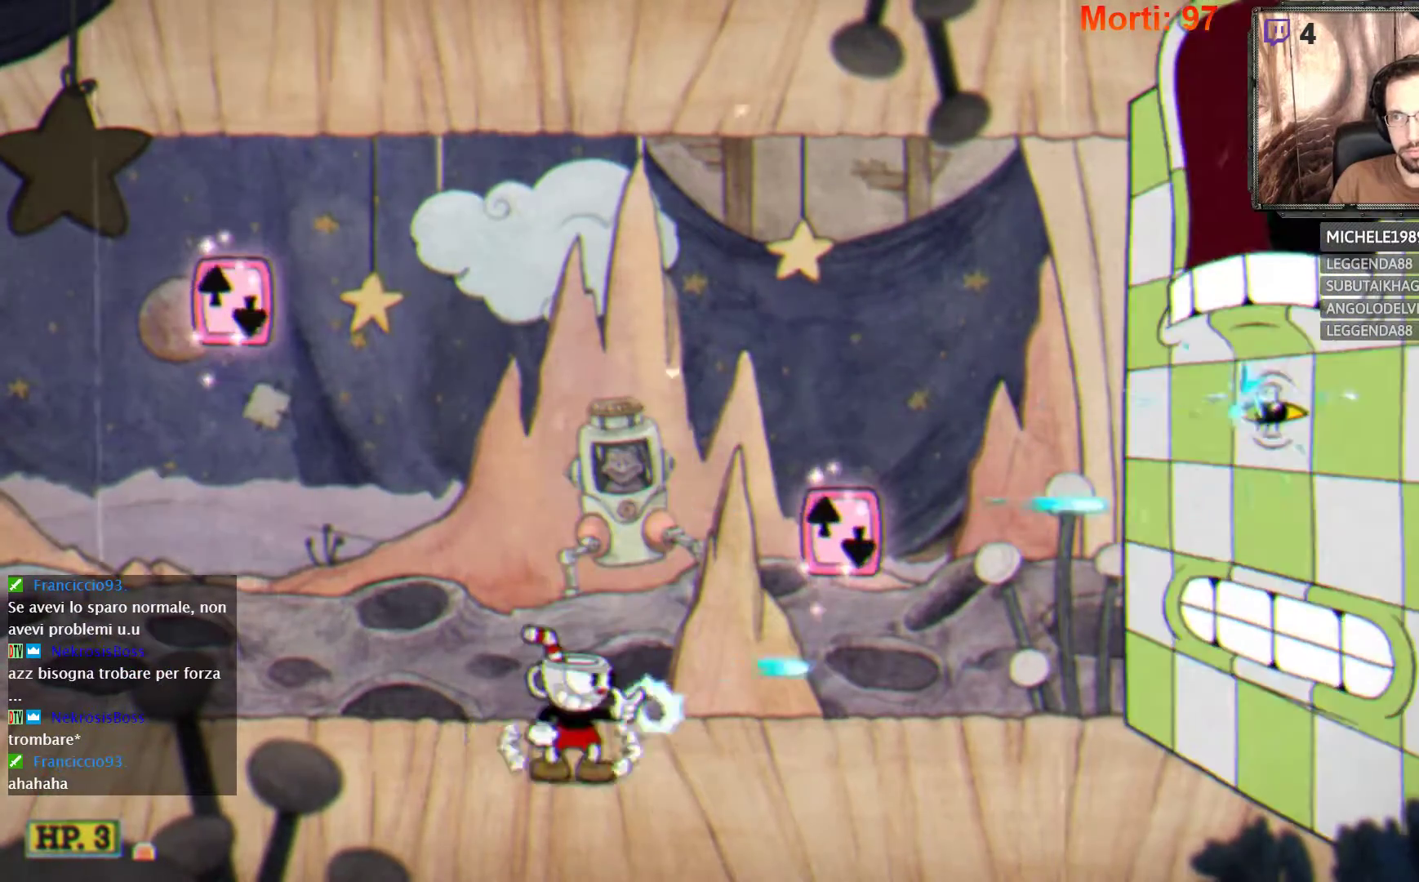
{"buttons": ["L2"], "left_stick": "center", "right_stick": "center", "events": [[33, "A", "down"], [433, "A", "up"]]}
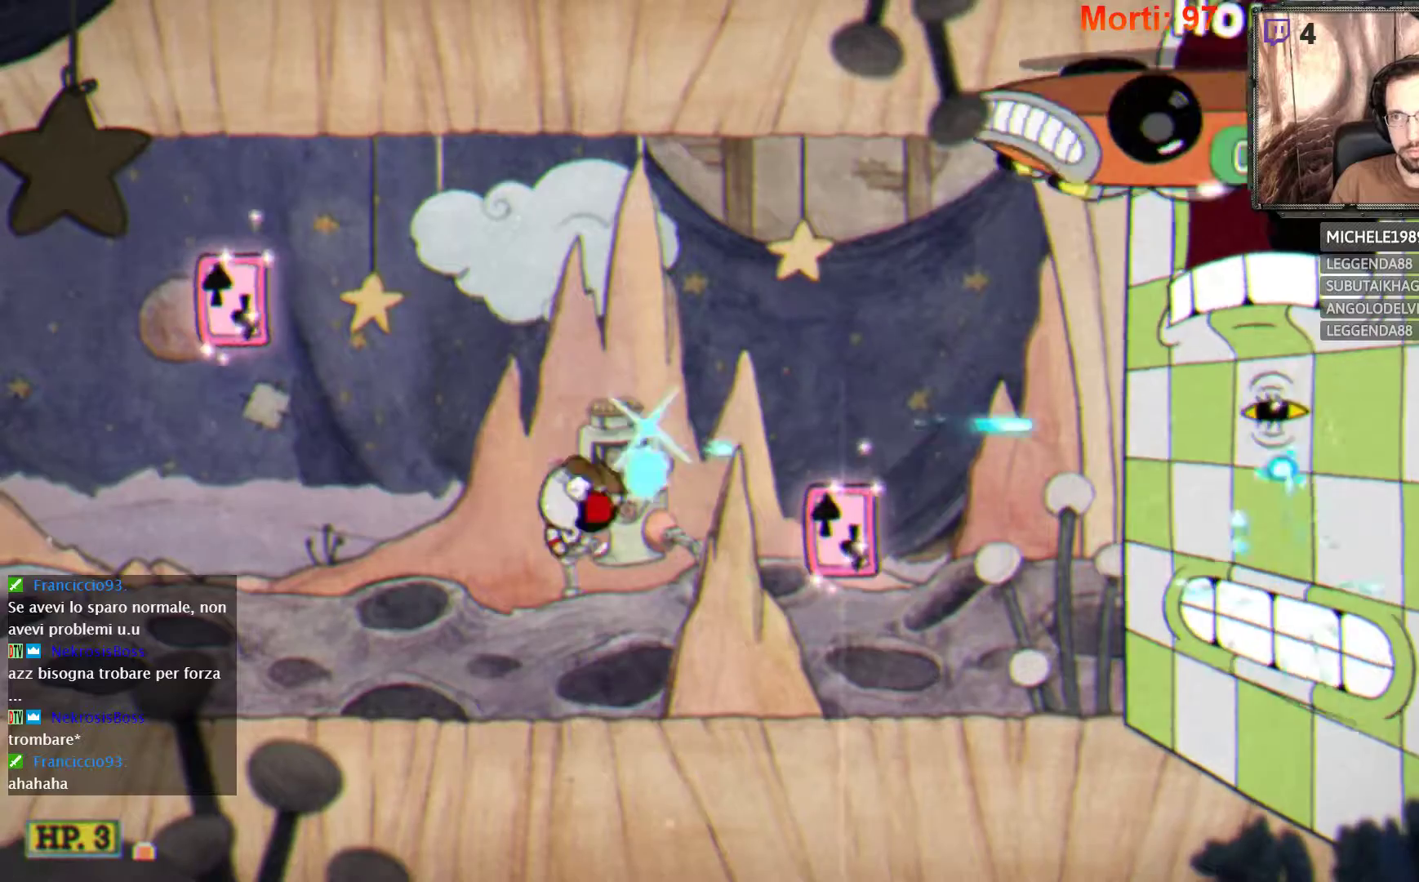
{"buttons": ["A", "L2"], "left_stick": "center", "right_stick": "center", "events": [[233, "A", "down"]]}
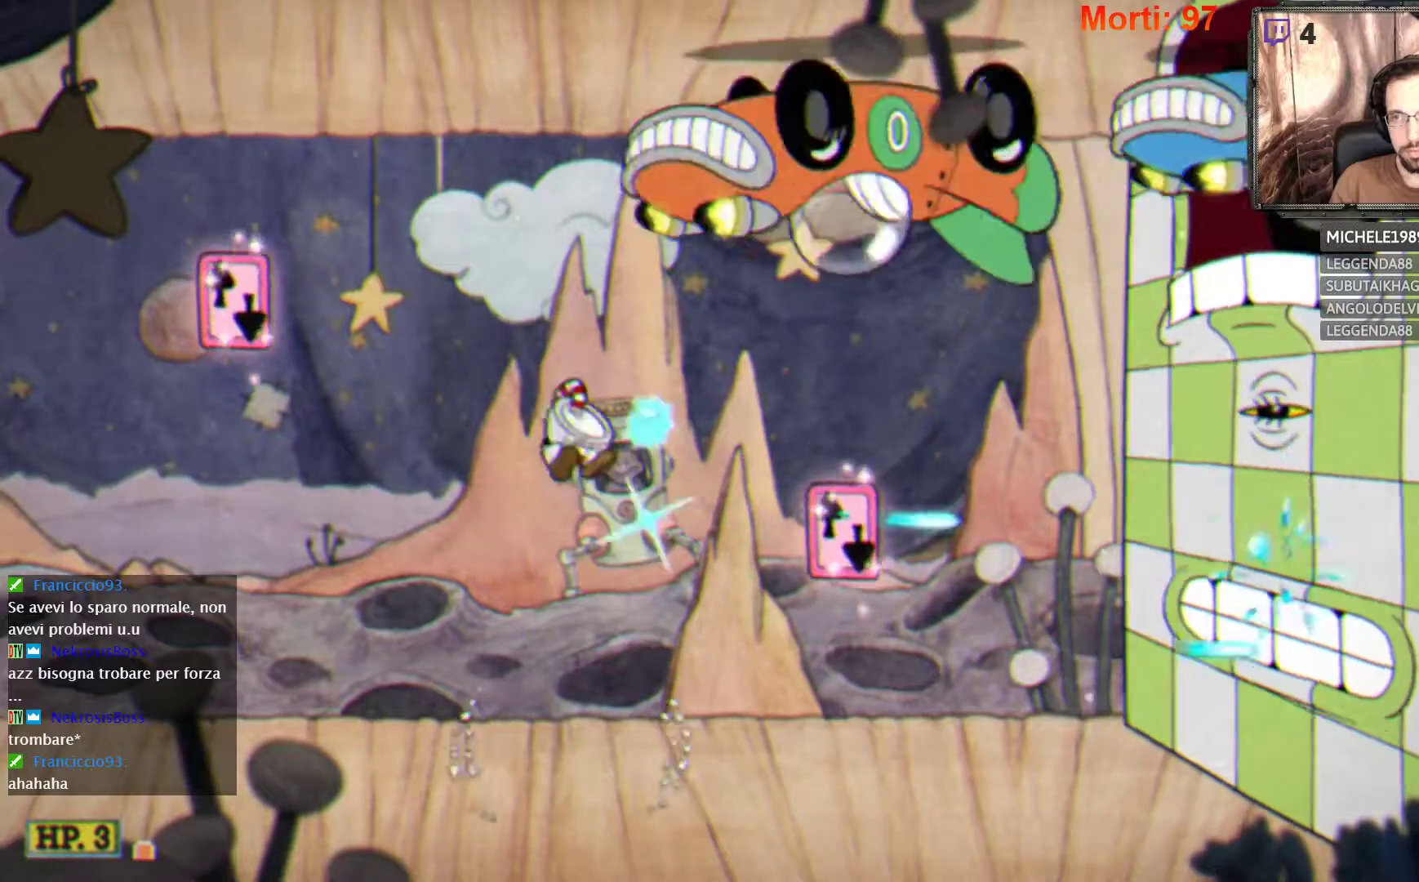
{"buttons": ["A", "L2"], "left_stick": "center", "right_stick": "center", "events": [[167, "A", "up"], [267, "A", "down"]]}
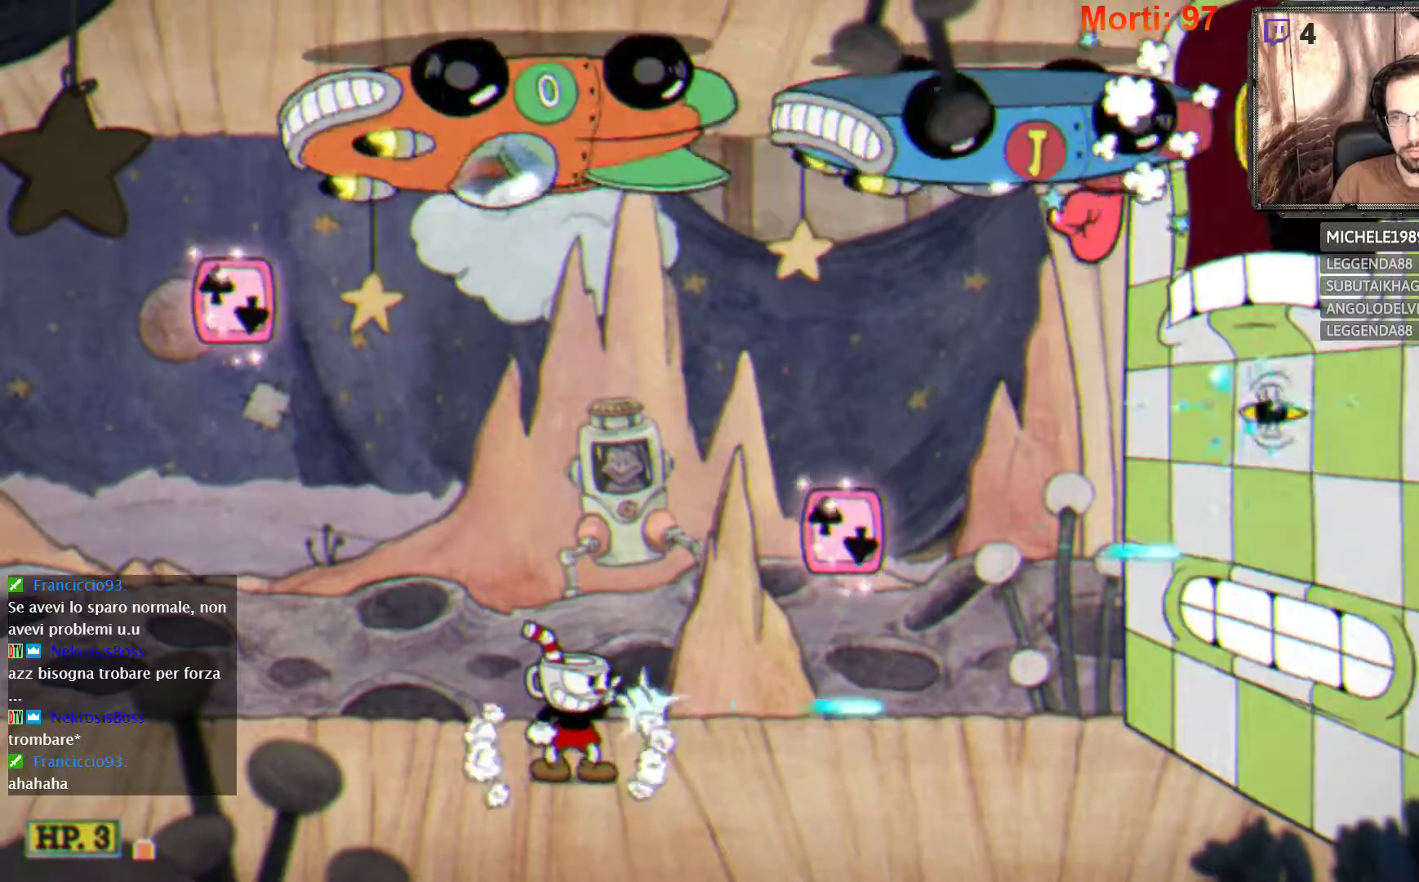
{"buttons": ["A", "L2"], "left_stick": "center", "right_stick": "center", "events": []}
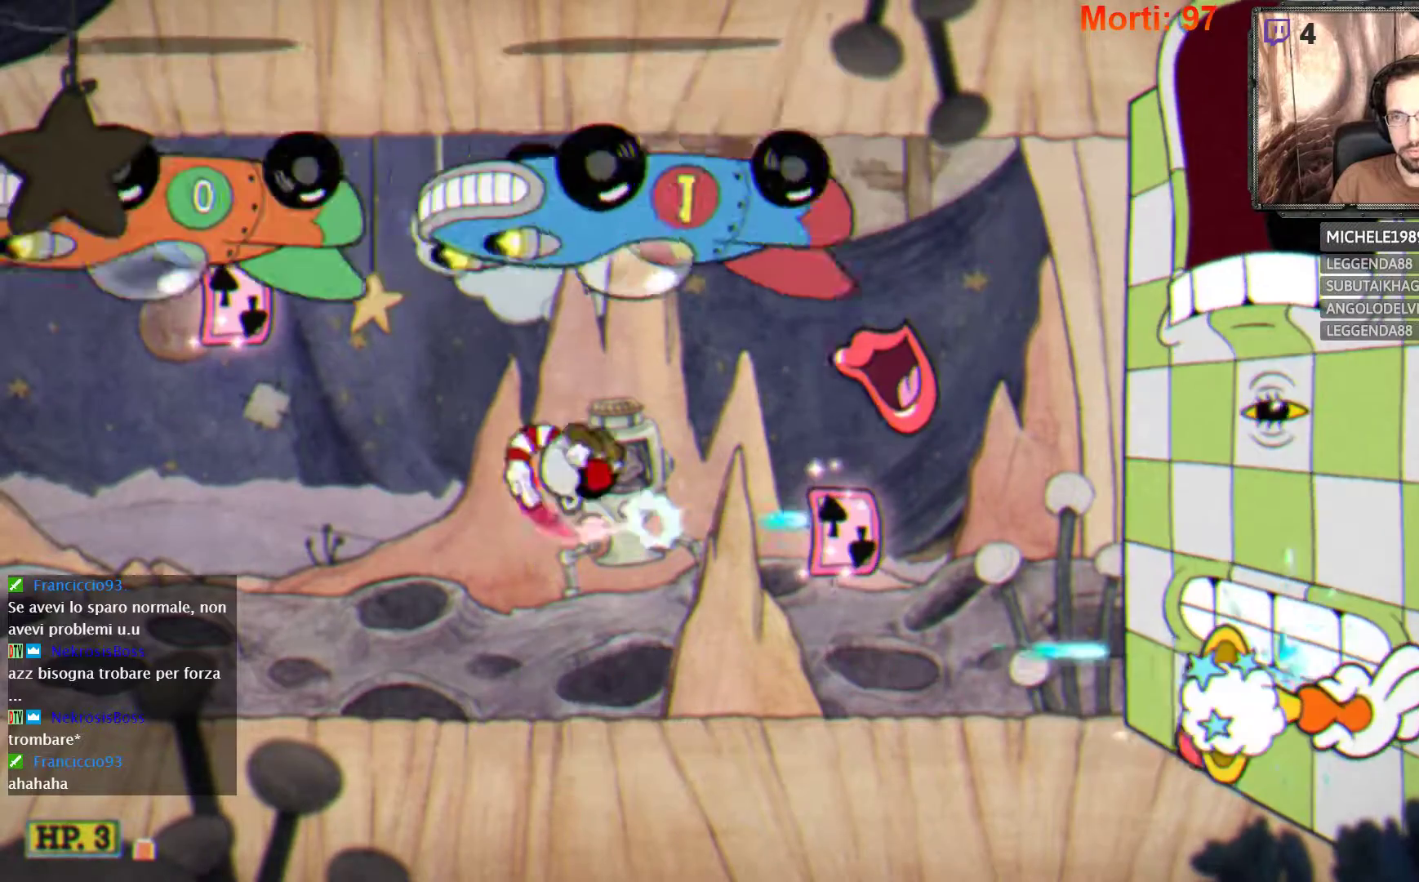
{"buttons": ["L2"], "left_stick": "left", "right_stick": "center", "events": [[33, "left_stick", "left"], [167, "A", "up"]]}
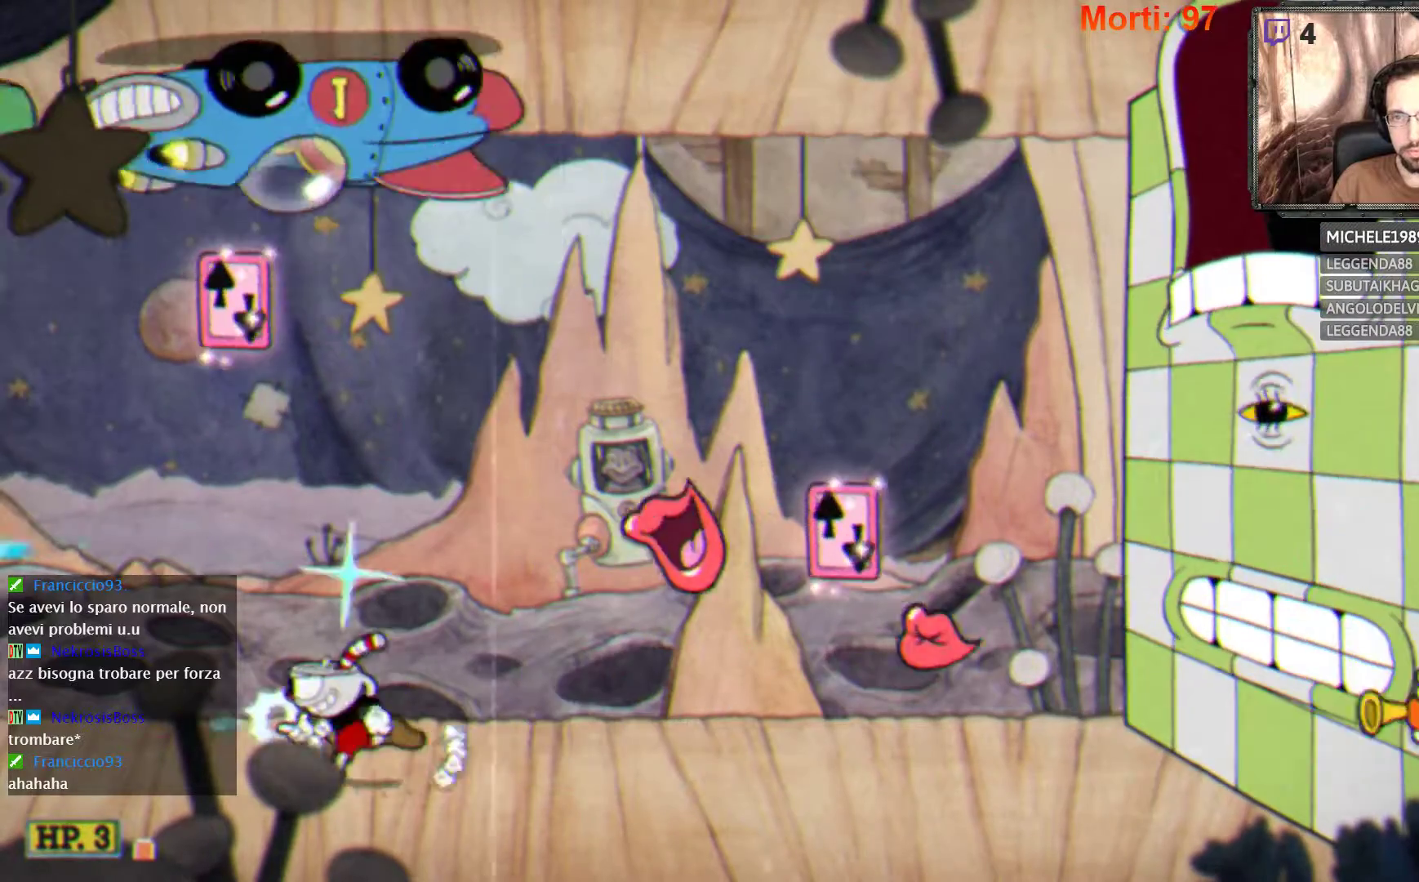
{"buttons": ["L2"], "left_stick": "left", "right_stick": "center", "events": [[233, "left_stick", "center"], [500, "left_stick", "left"]]}
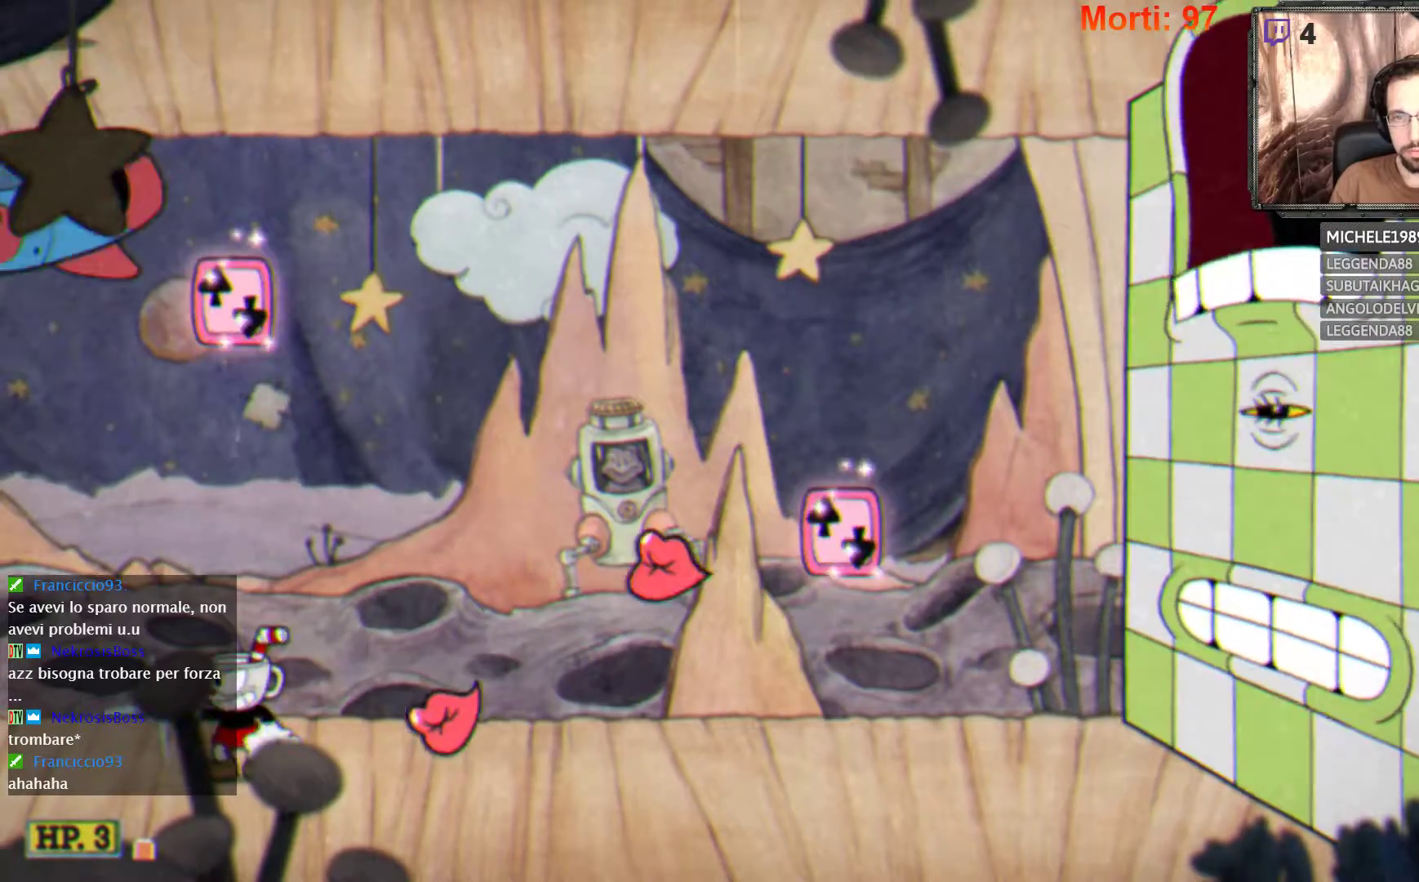
{"buttons": ["L2"], "left_stick": "right", "right_stick": "center", "events": [[233, "left_stick", "center"], [433, "left_stick", "right"]]}
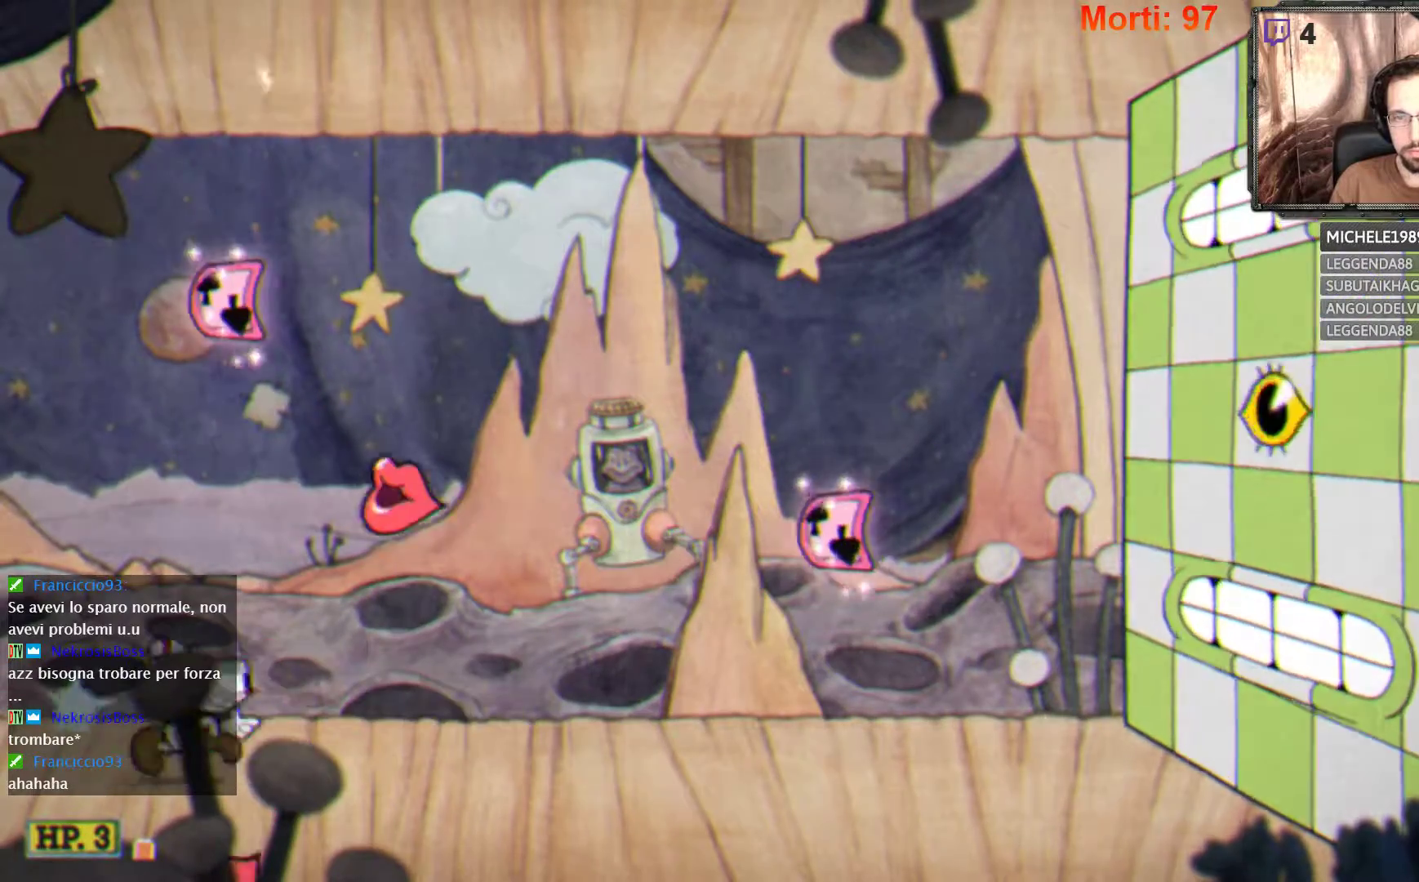
{"buttons": ["L2"], "left_stick": "right", "right_stick": "center", "events": []}
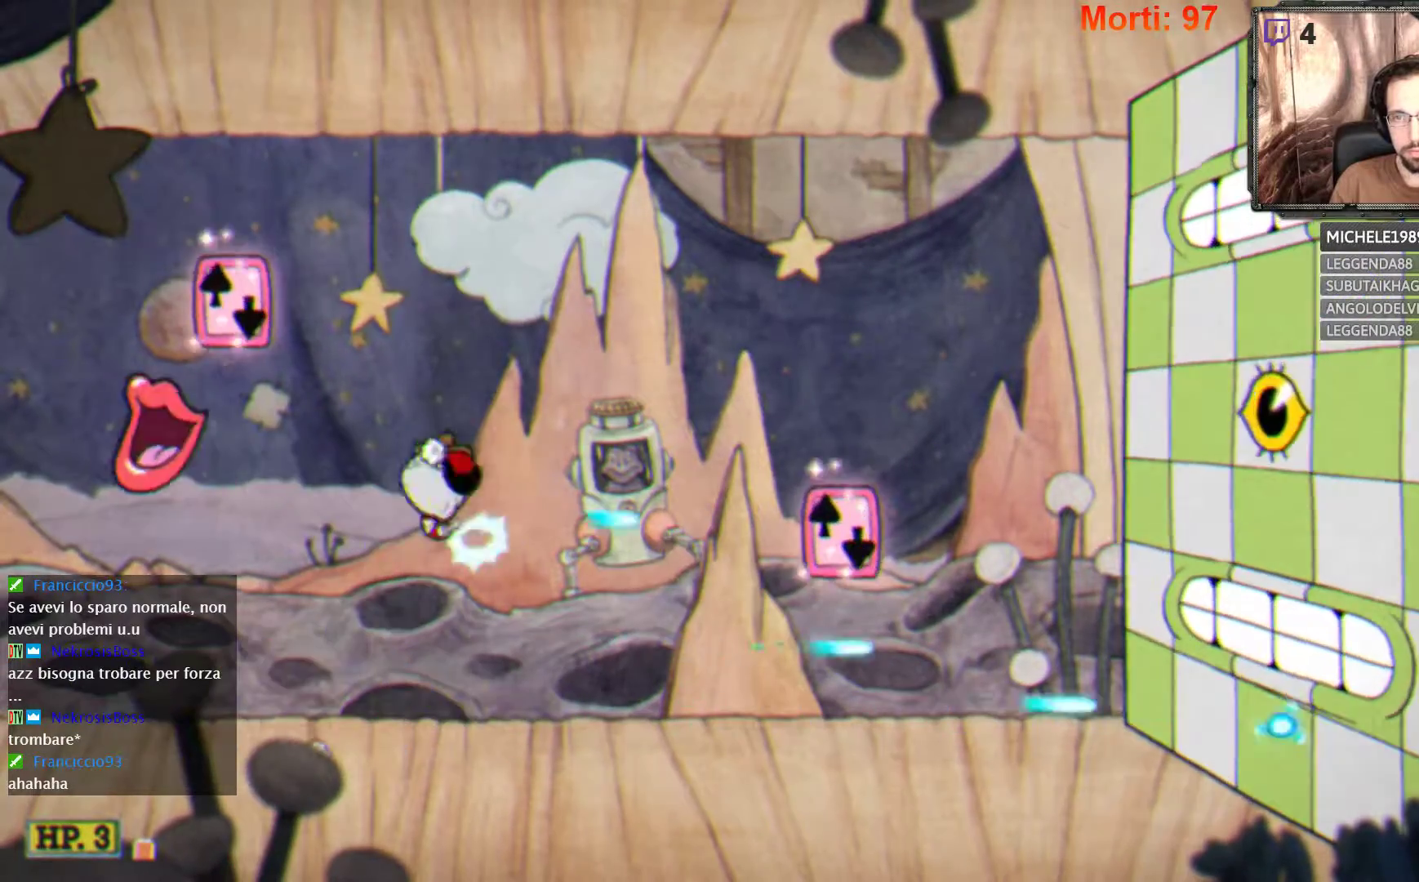
{"buttons": ["L2"], "left_stick": "right", "right_stick": "center", "events": []}
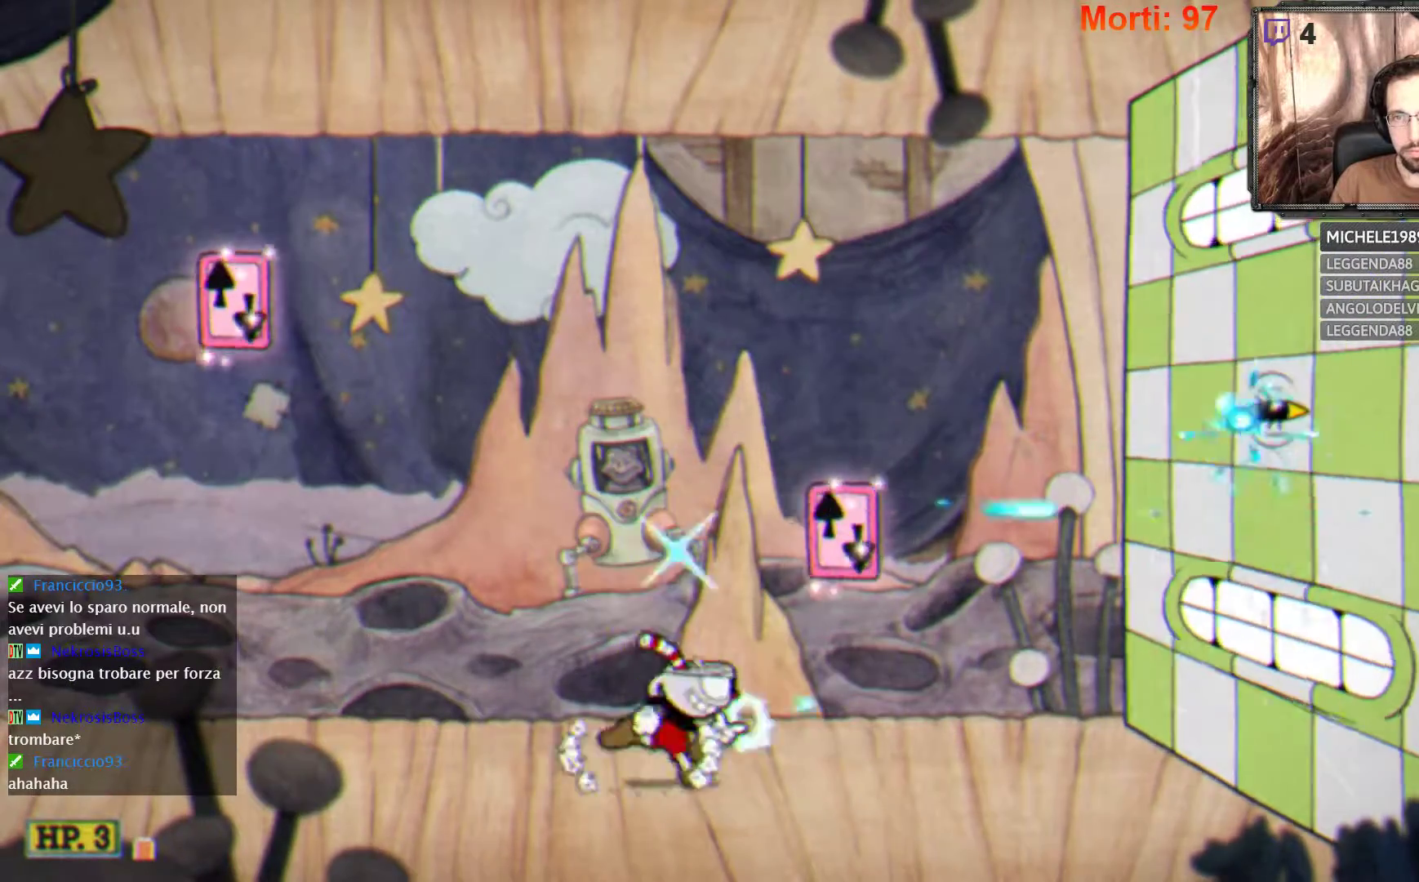
{"buttons": ["L2"], "left_stick": "center", "right_stick": "center", "events": [[267, "left_stick", "center"]]}
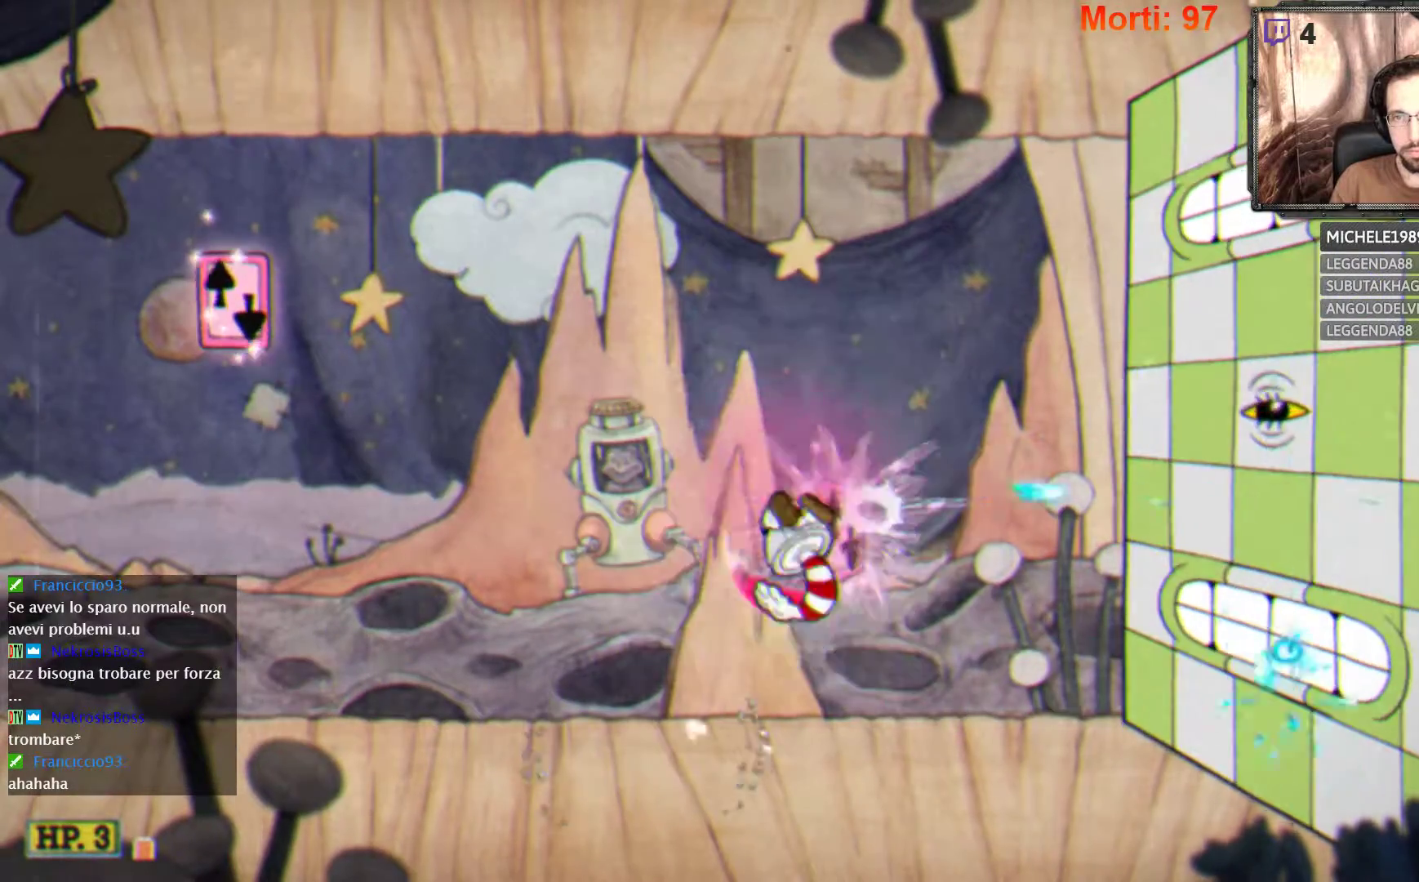
{"buttons": ["L2"], "left_stick": "center", "right_stick": "center", "events": []}
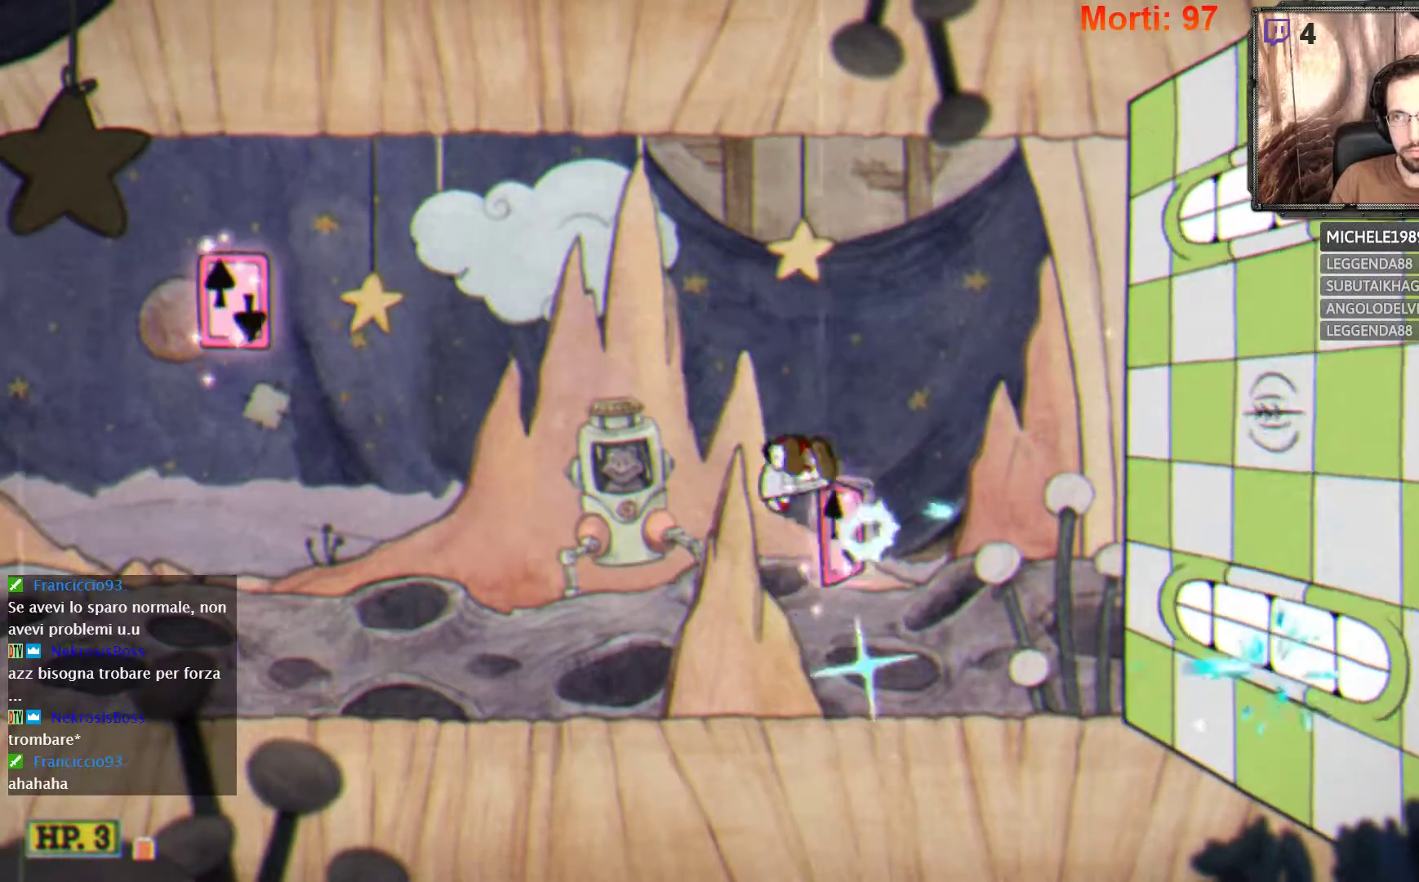
{"buttons": ["L2"], "left_stick": "right", "right_stick": "center", "events": [[200, "left_stick", "left"], [467, "left_stick", "right"]]}
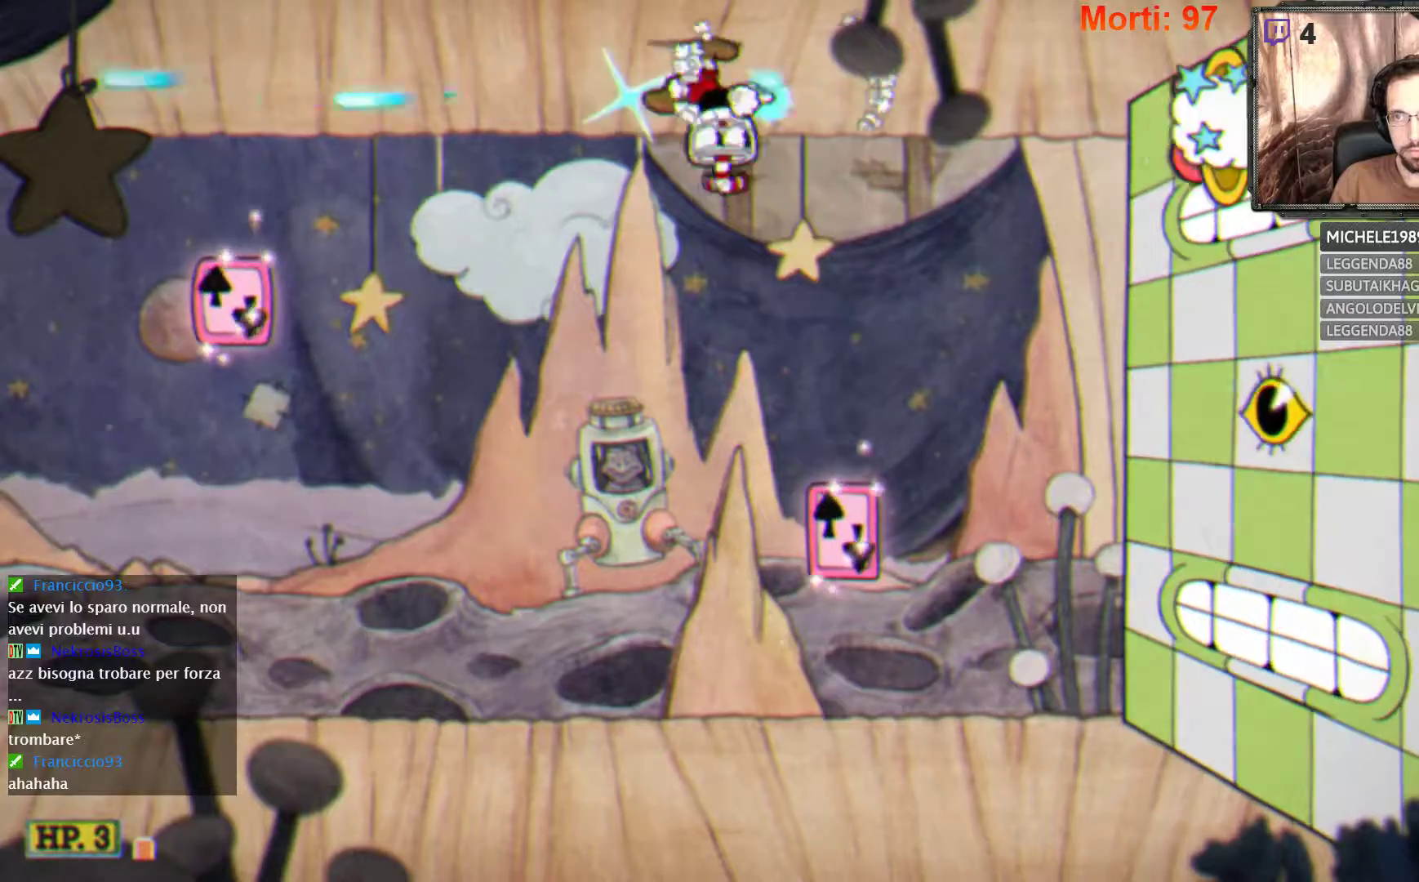
{"buttons": ["L2"], "left_stick": "left", "right_stick": "center", "events": [[67, "left_stick", "center"], [433, "left_stick", "left"]]}
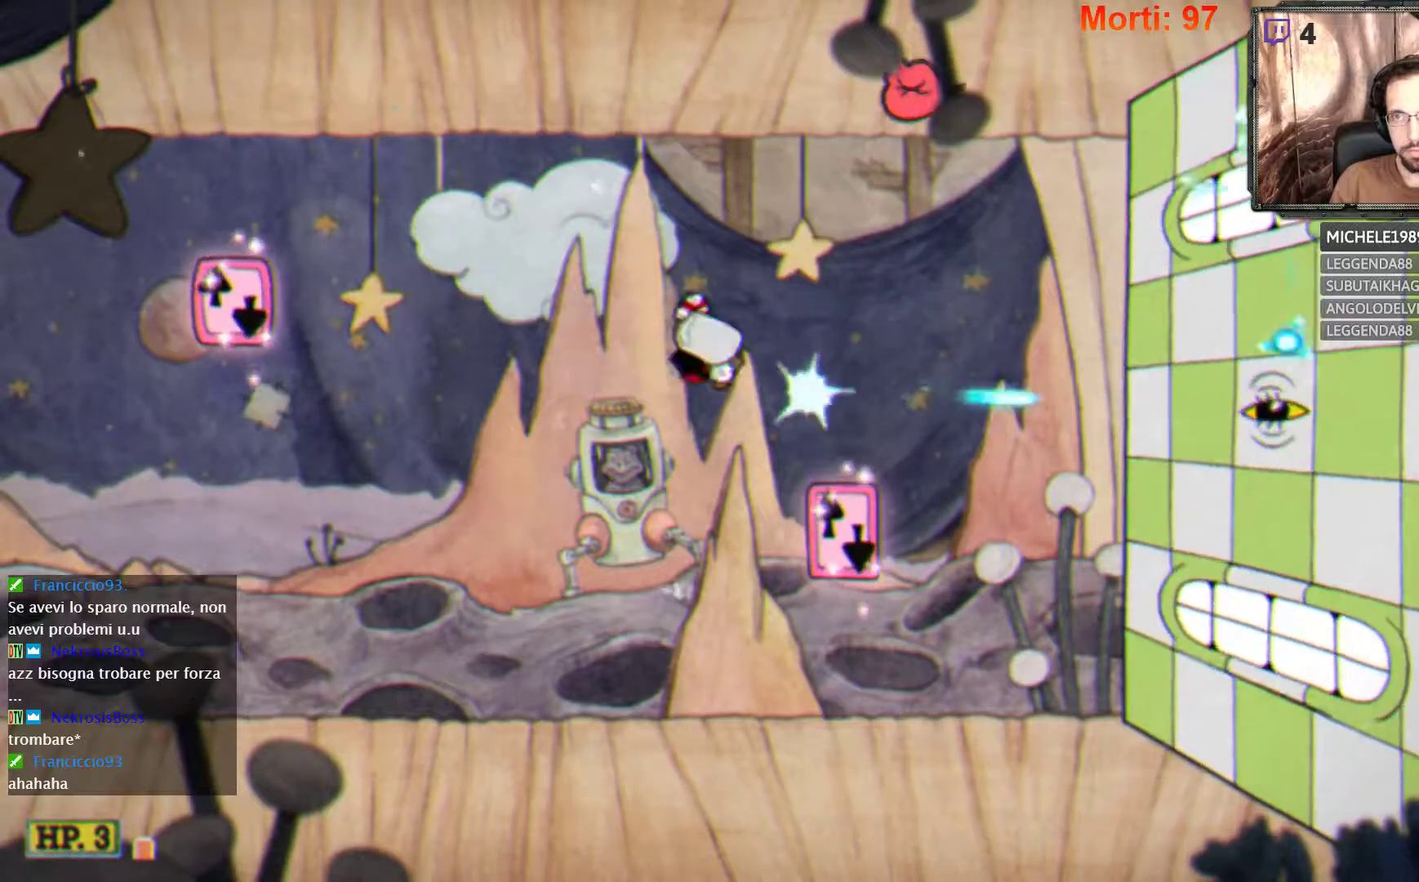
{"buttons": ["A", "L2"], "left_stick": "left", "right_stick": "center", "events": [[433, "A", "down"]]}
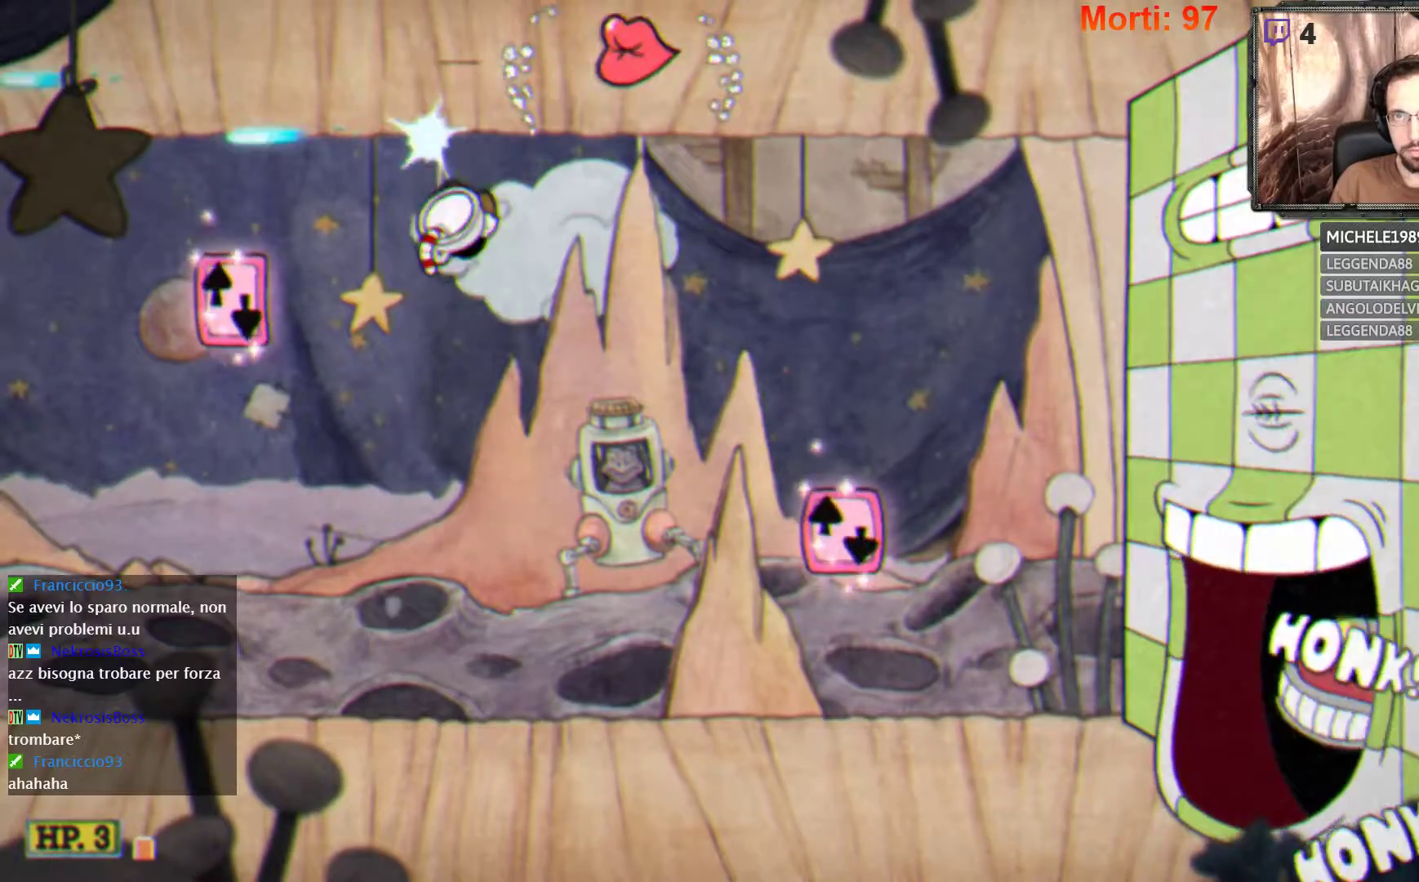
{"buttons": ["L2"], "left_stick": "center", "right_stick": "center", "events": [[33, "left_stick", "down"], [100, "A", "up"], [100, "left_stick", "right"], [467, "left_stick", "center"]]}
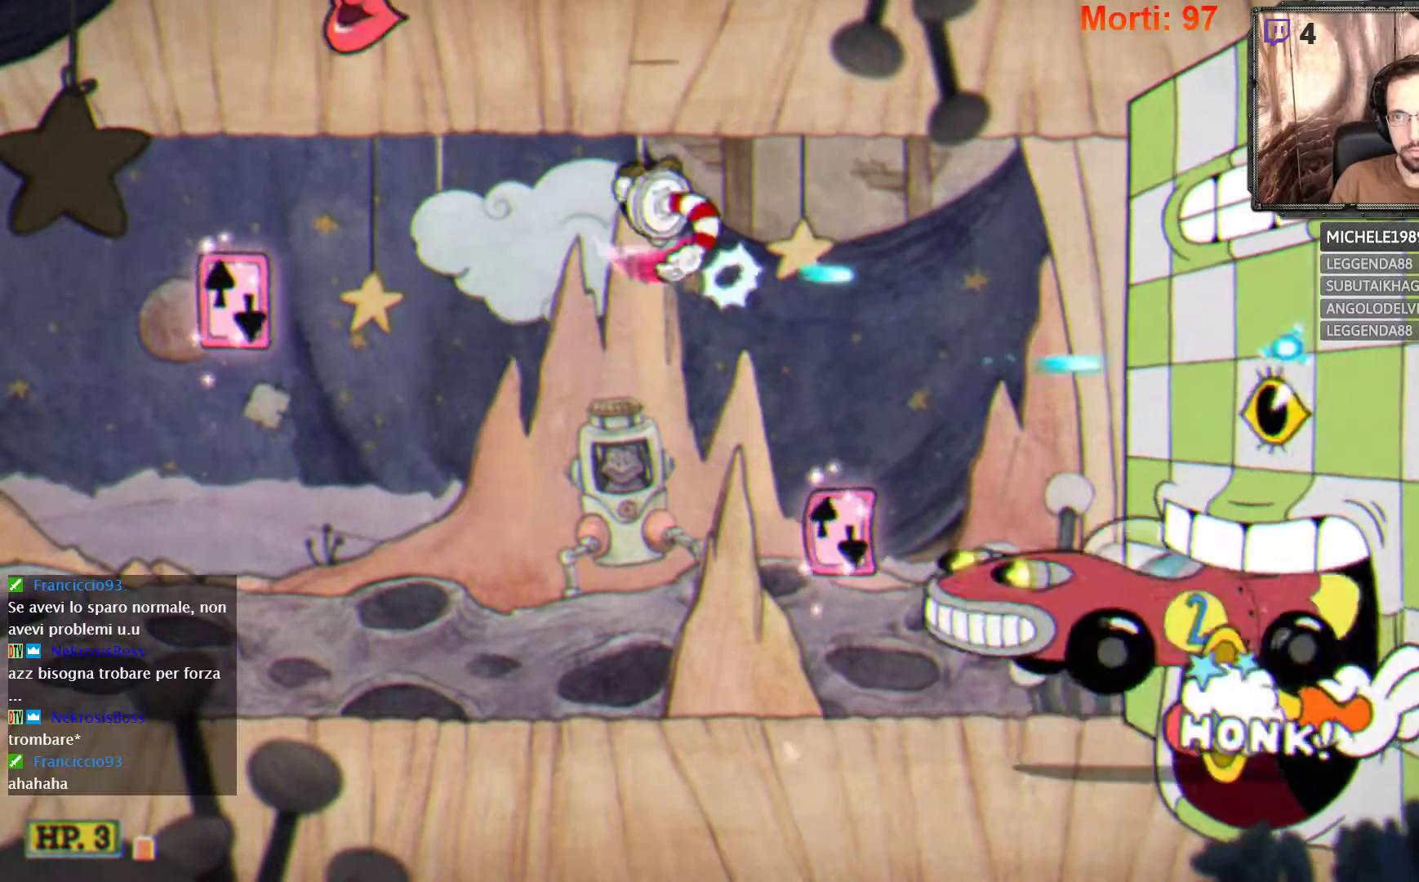
{"buttons": ["L2"], "left_stick": "center", "right_stick": "center", "events": []}
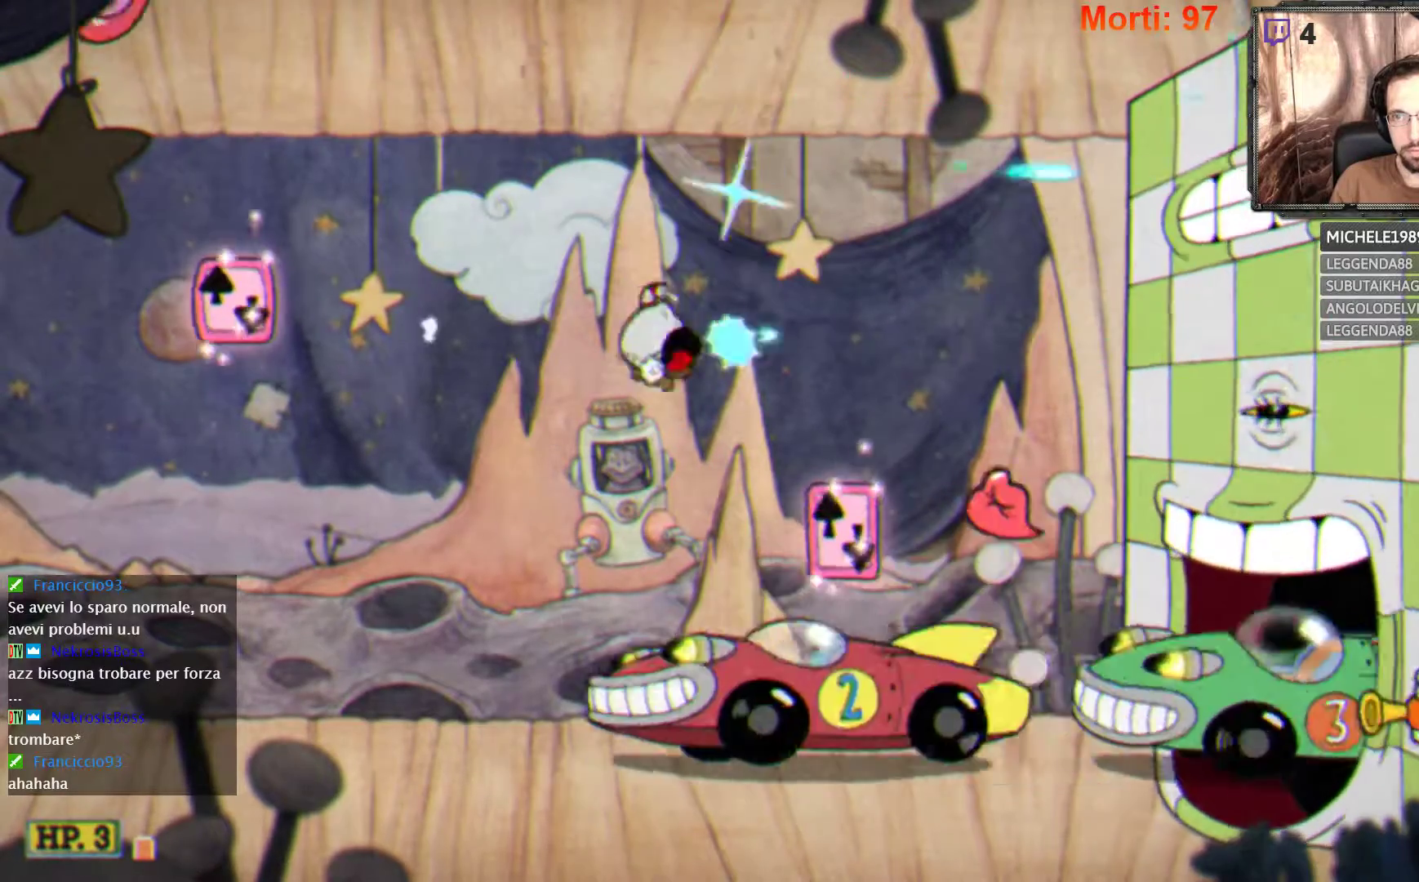
{"buttons": ["L2"], "left_stick": "left", "right_stick": "center", "events": [[267, "left_stick", "left"]]}
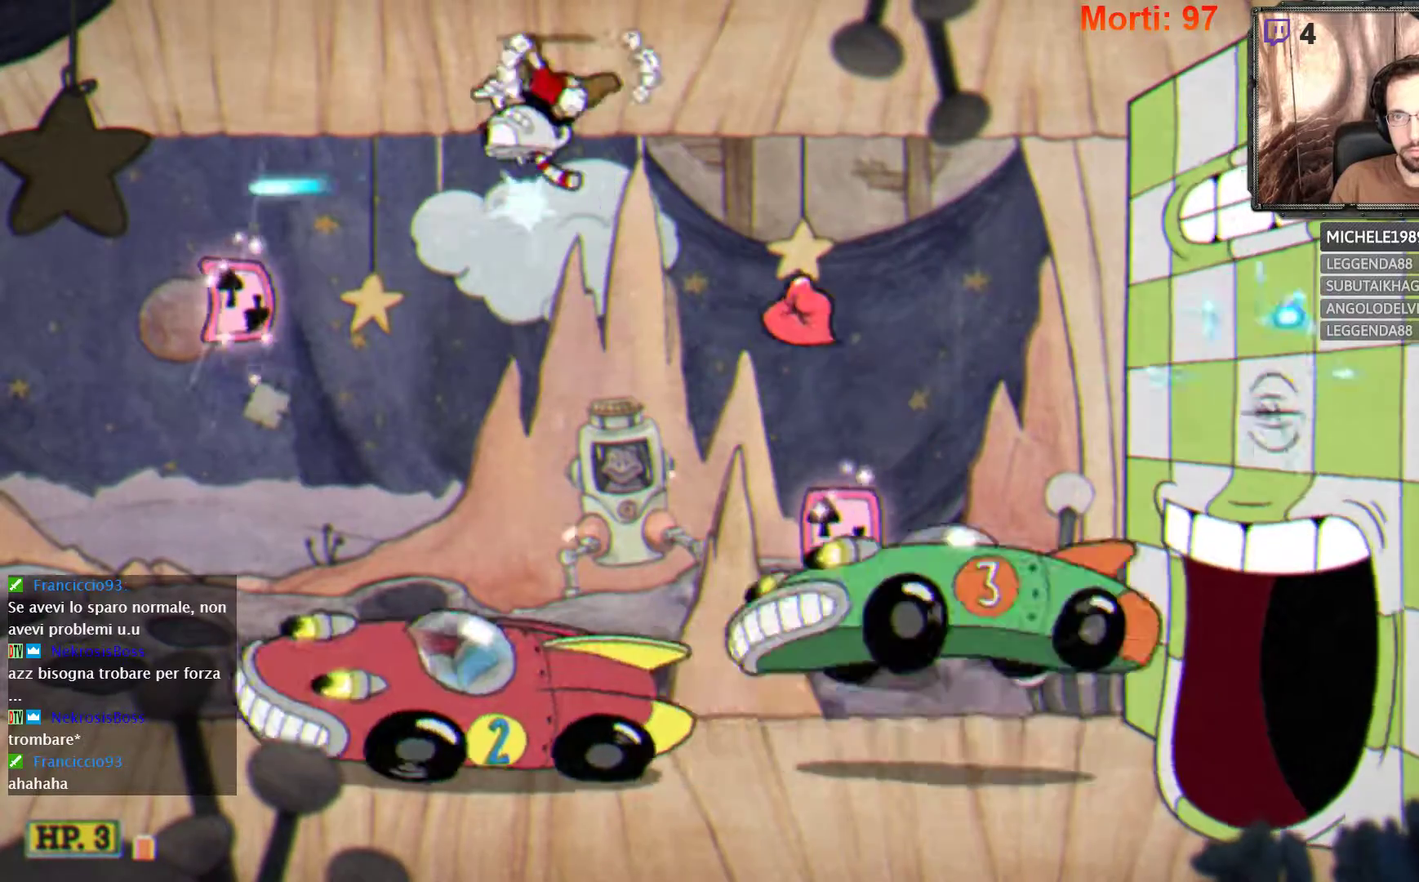
{"buttons": ["L2"], "left_stick": "left", "right_stick": "center", "events": []}
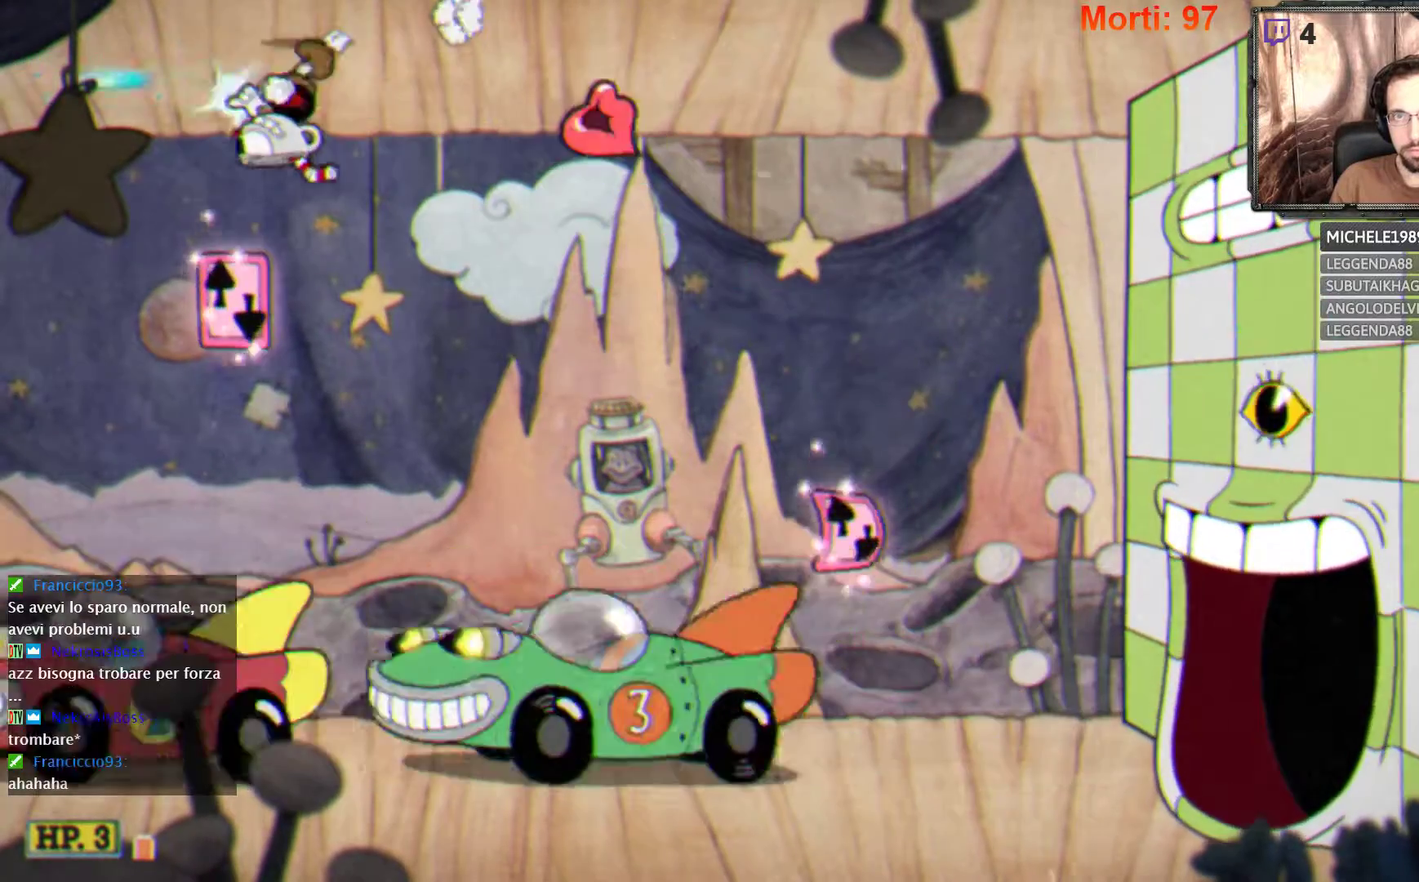
{"buttons": ["A", "L2"], "left_stick": "right", "right_stick": "center", "events": [[233, "left_stick", "center"], [333, "A", "down"], [367, "left_stick", "right"]]}